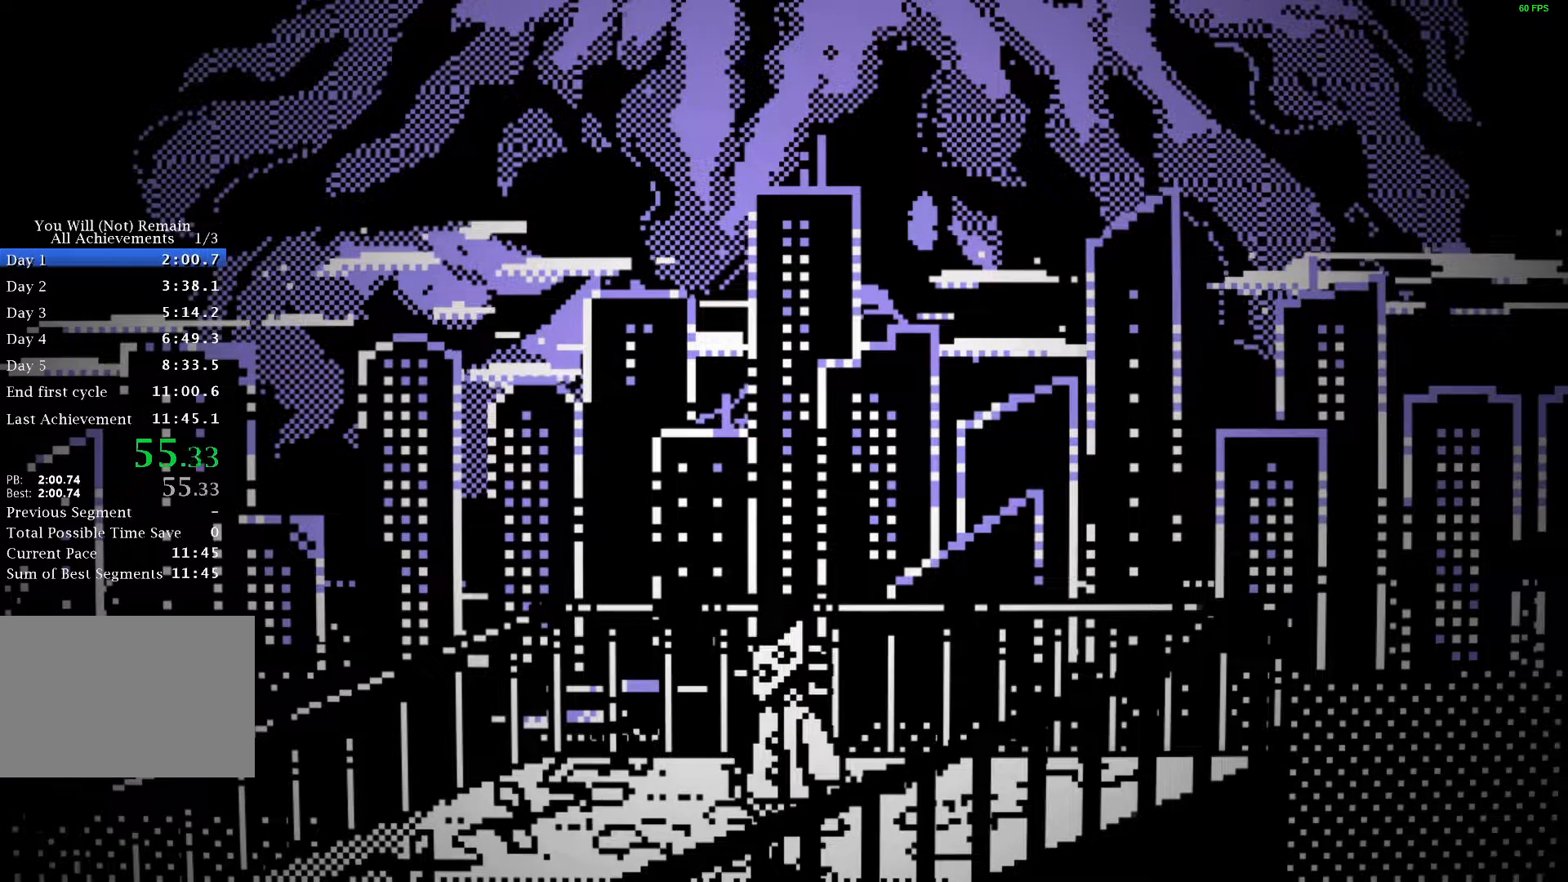
Gameplay with keyboard; each line is a JSON object with the keys held at the frame after it. "events" lists presses ("down") and releases ("up") of "a", "ctrl", "d", "e", "f", "q", "r", "s", "shift", "space", "tab" and "w" between this image and that frame as [ms after this image, input, new state], when the widget could be followed in between. No other keys are recorded. Mouse input is not recorded.
{"keys": [], "events": [[200, "a", "down"], [400, "a", "up"]]}
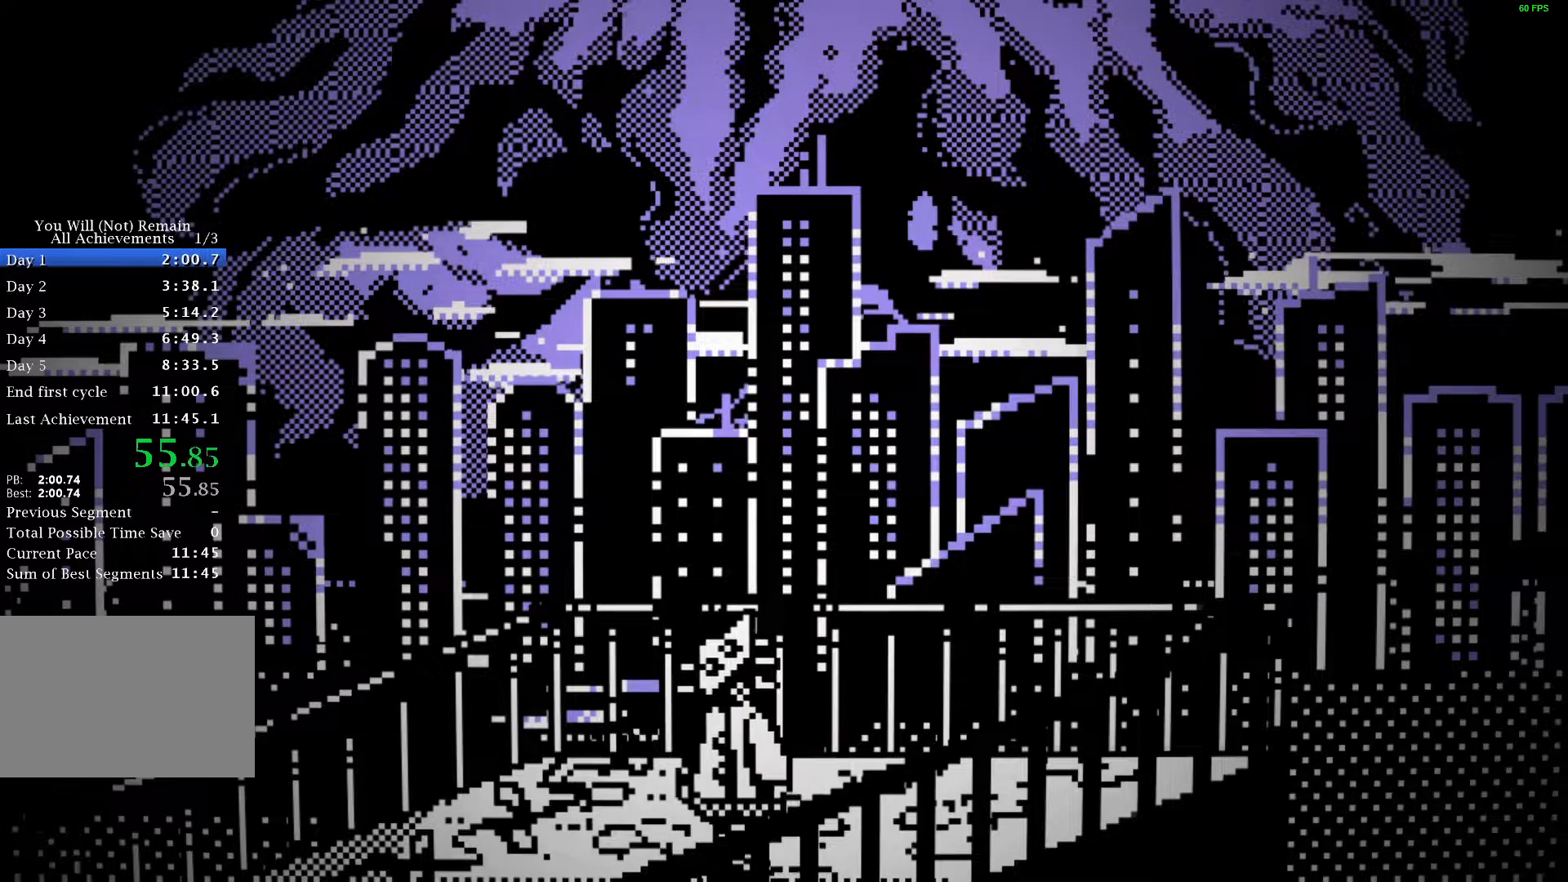
{"keys": ["a"], "events": [[100, "d", "down"], [267, "d", "up"], [333, "a", "down"]]}
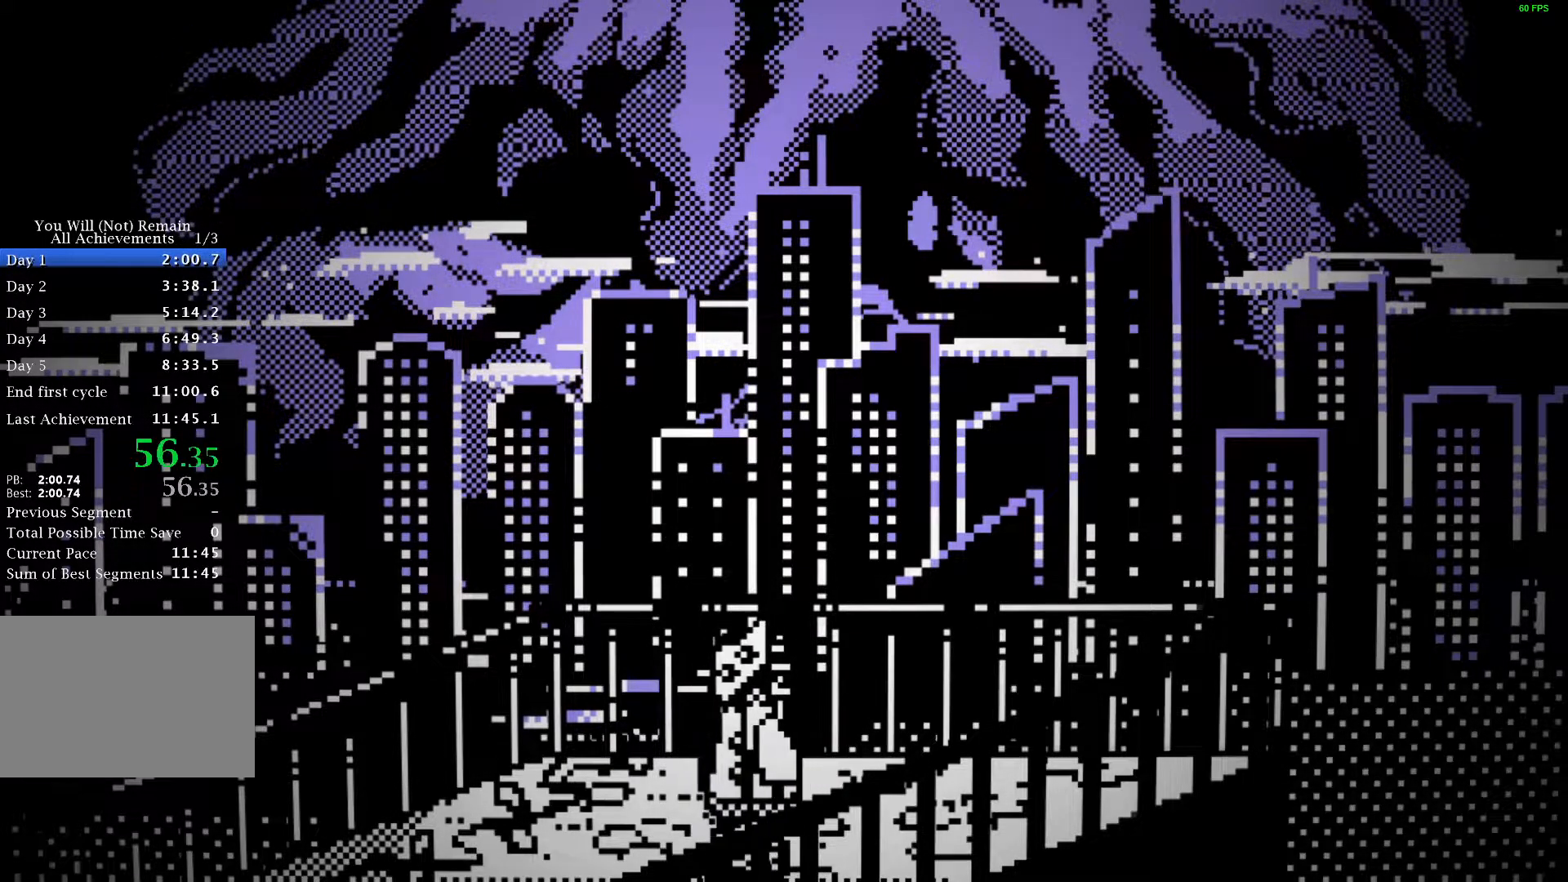
{"keys": ["a"], "events": [[67, "a", "up"], [133, "d", "down"], [300, "d", "up"], [333, "a", "down"]]}
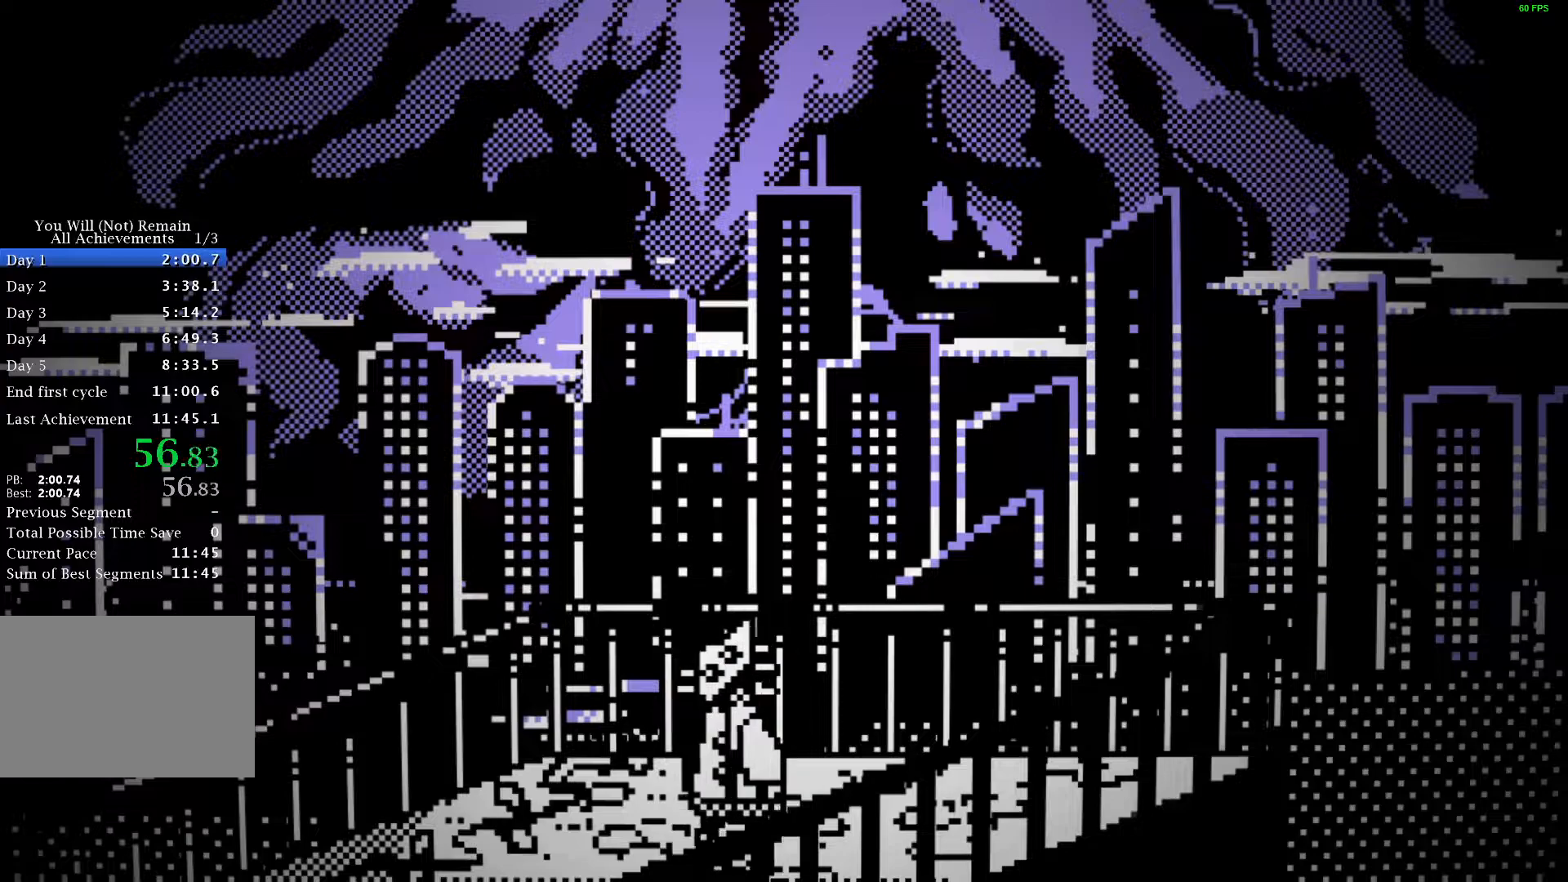
{"keys": ["d"], "events": [[33, "a", "up"], [50, "d", "down"], [167, "a", "down"], [183, "d", "up"], [400, "a", "up"], [433, "d", "down"]]}
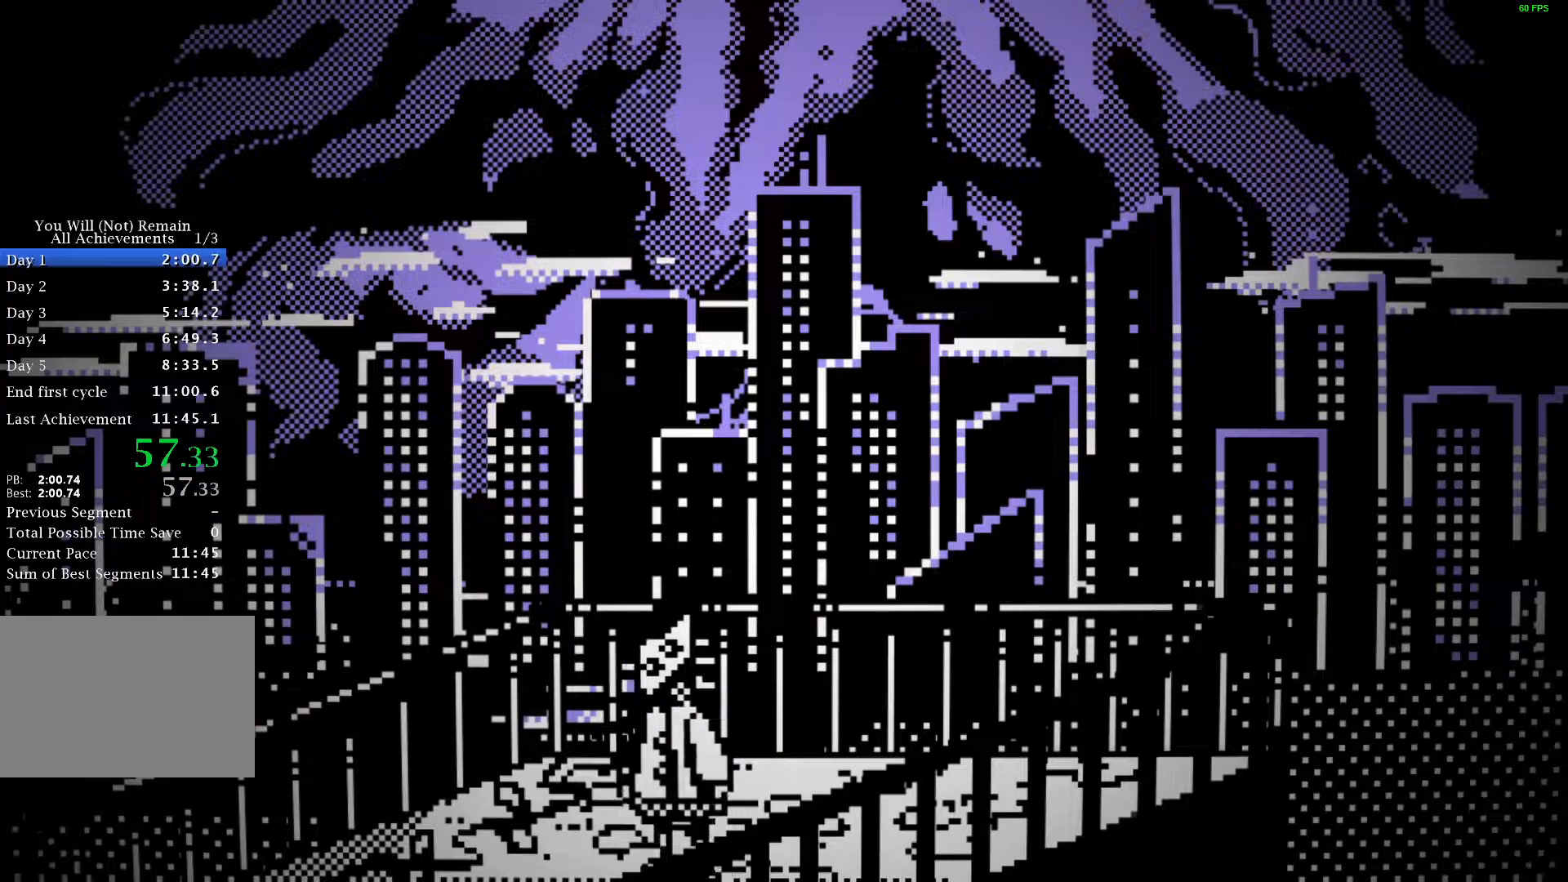
{"keys": [], "events": [[67, "d", "up"], [183, "w", "down"], [467, "w", "up"]]}
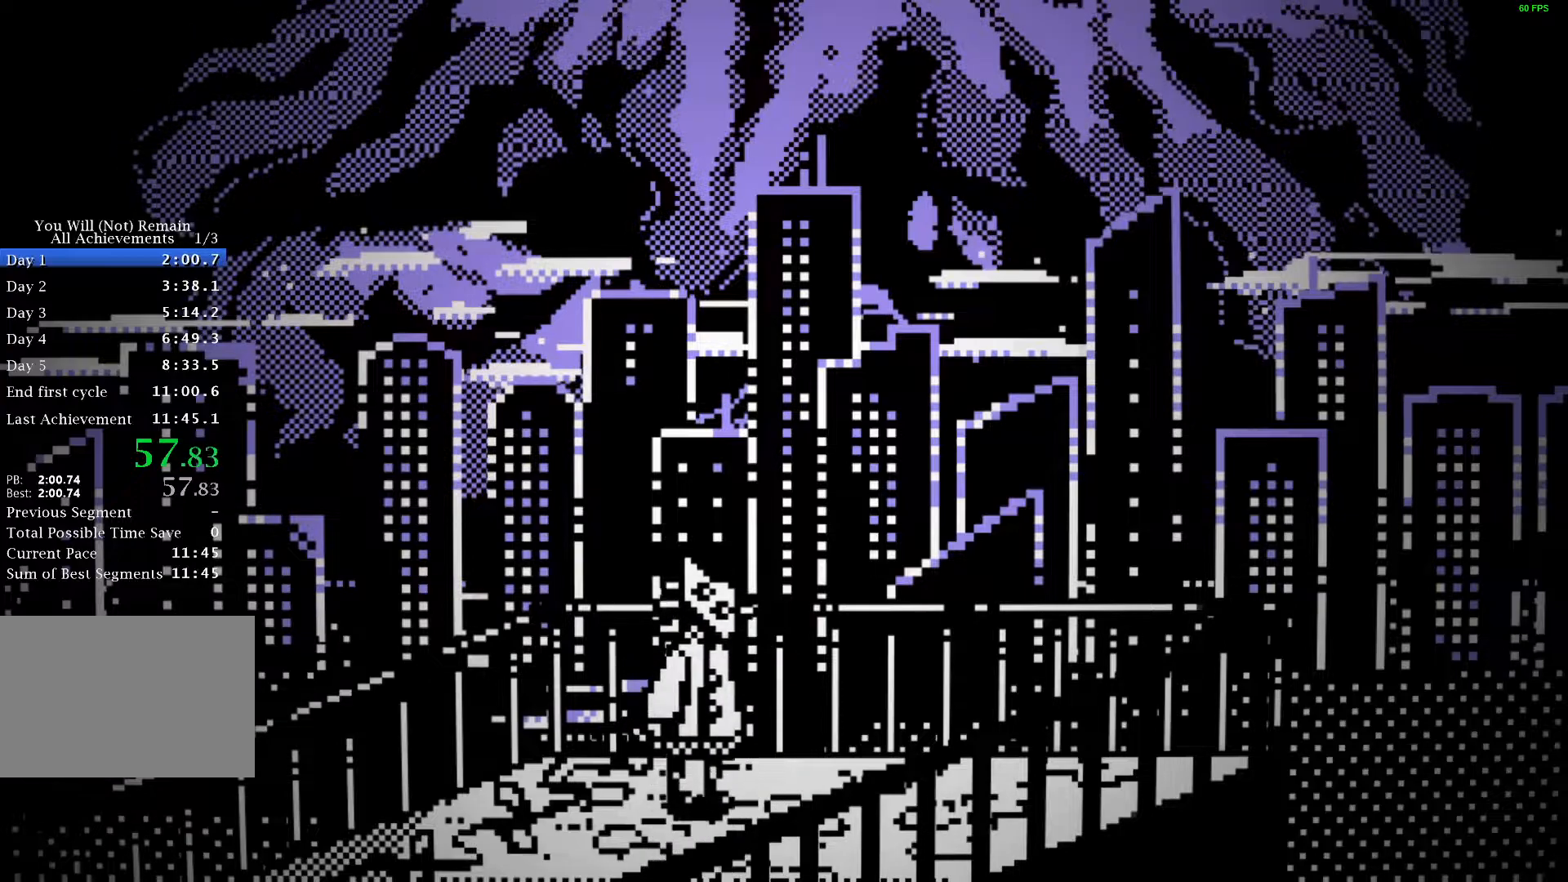
{"keys": ["s"], "events": [[183, "s", "down"]]}
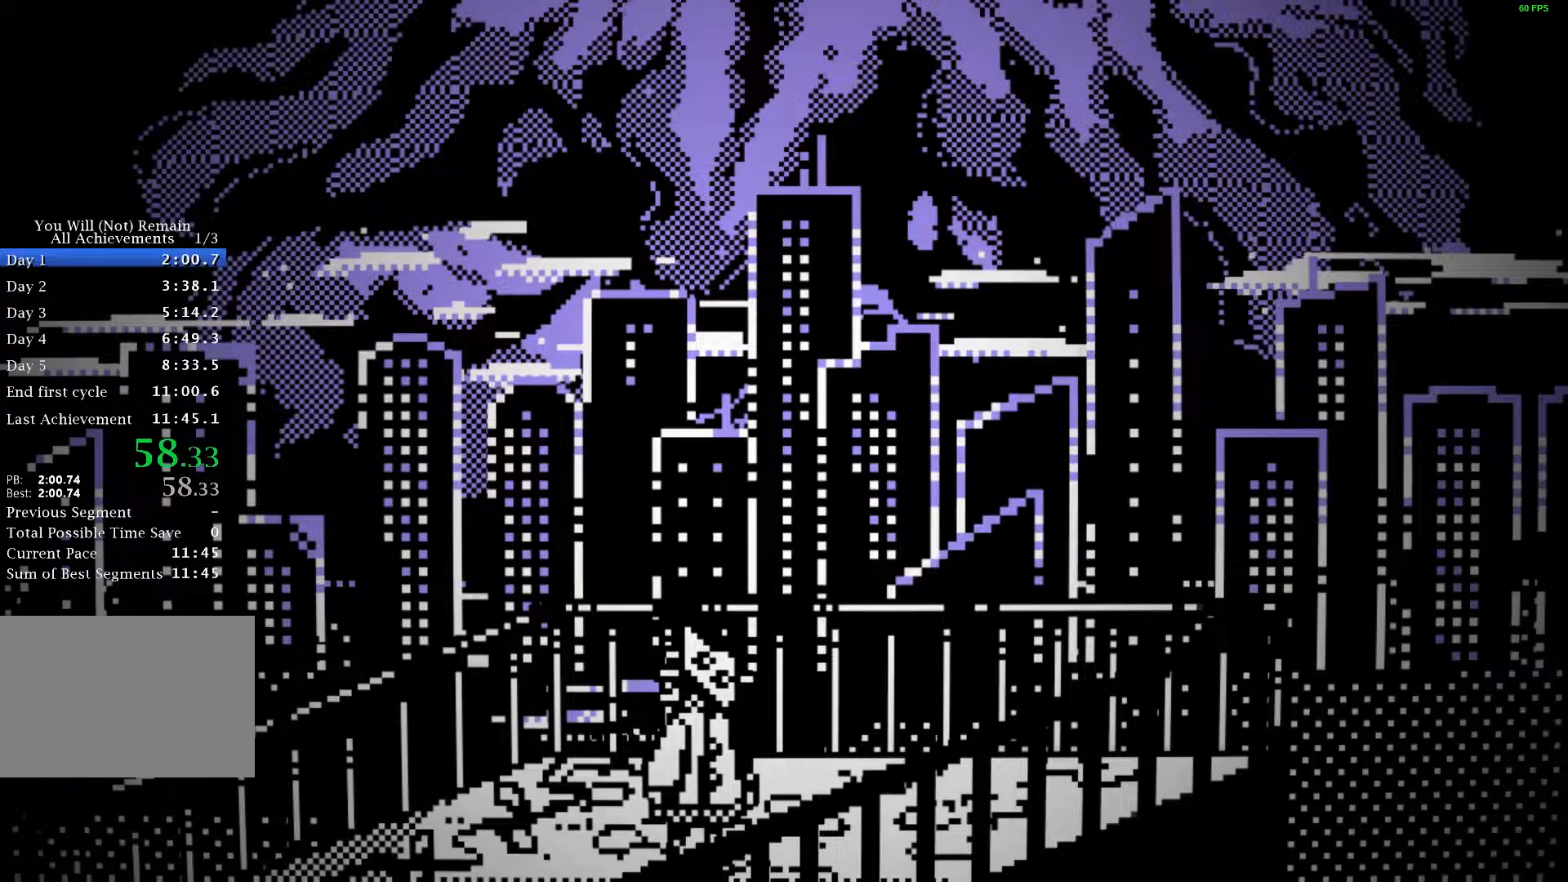
{"keys": ["w"], "events": [[100, "s", "up"], [483, "w", "down"]]}
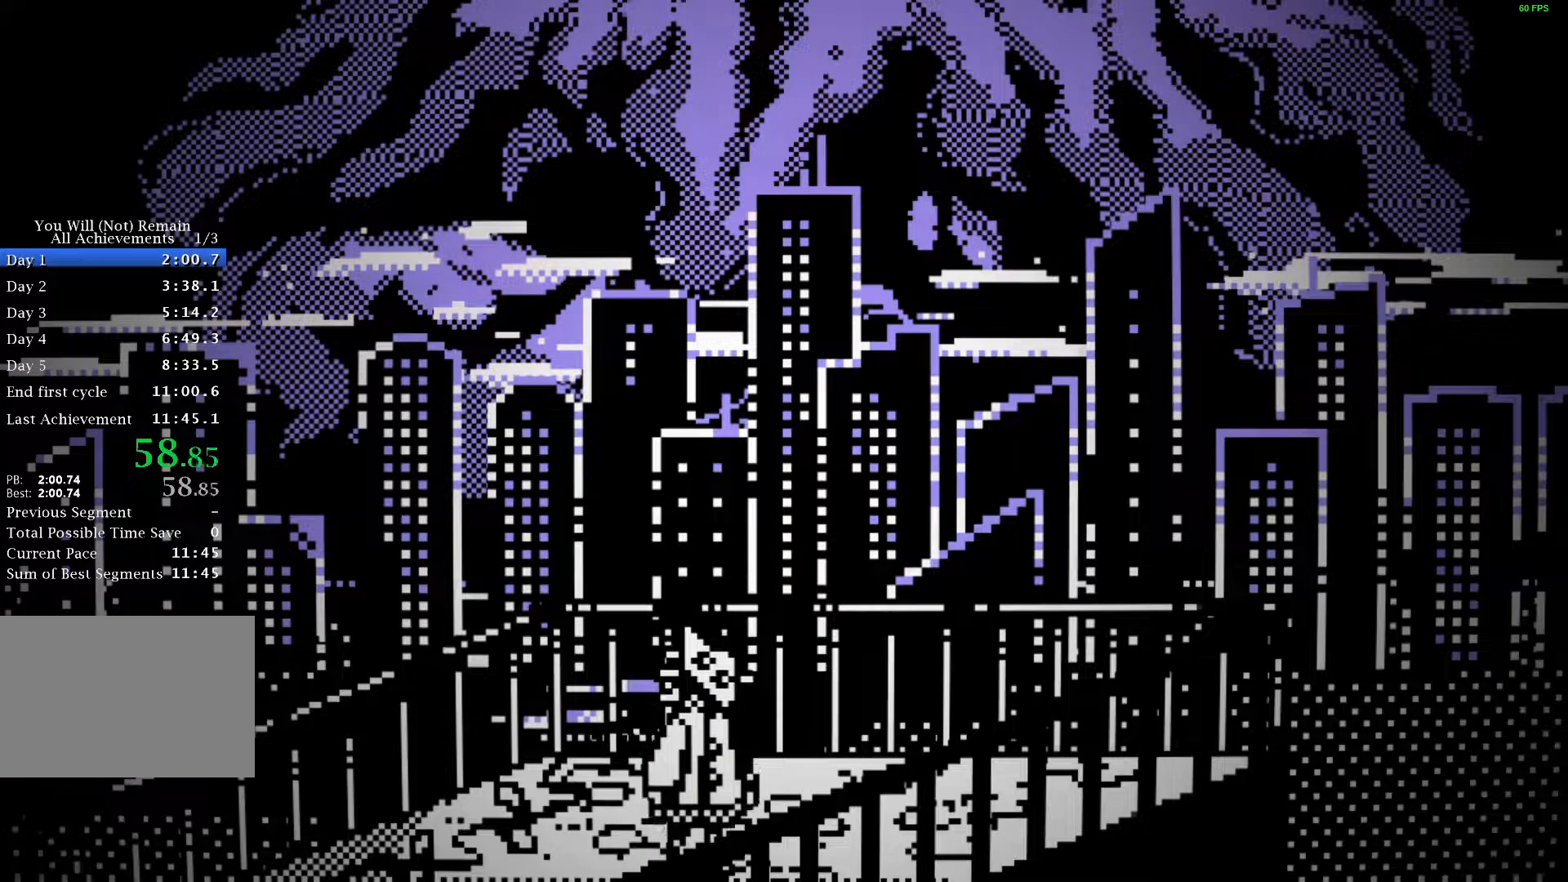
{"keys": ["d"], "events": [[267, "d", "down"], [367, "w", "up"]]}
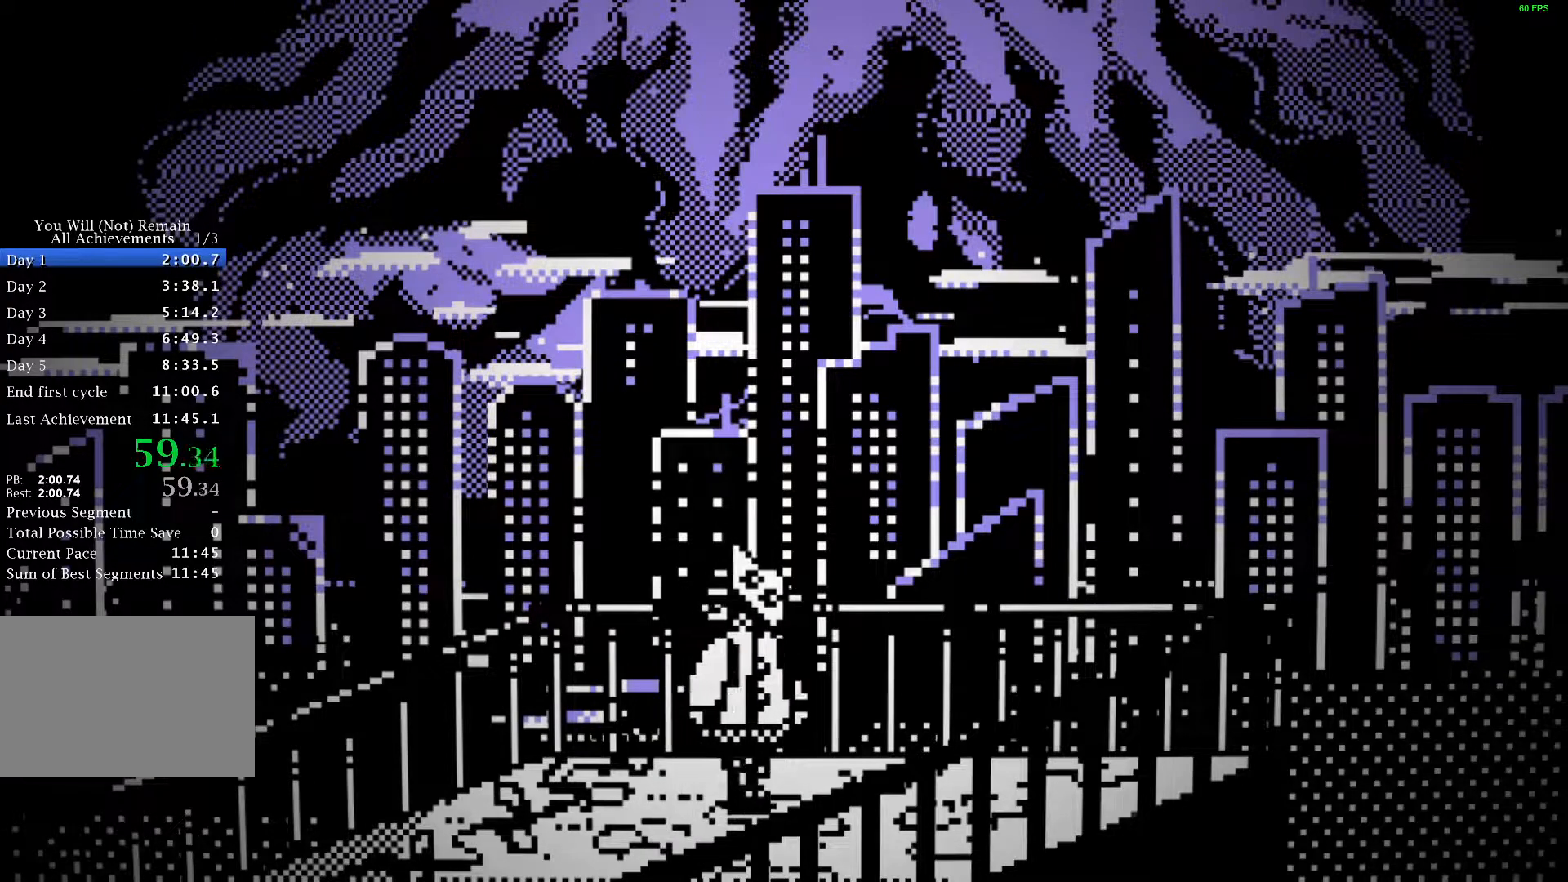
{"keys": ["s"], "events": [[233, "s", "down"], [300, "d", "up"]]}
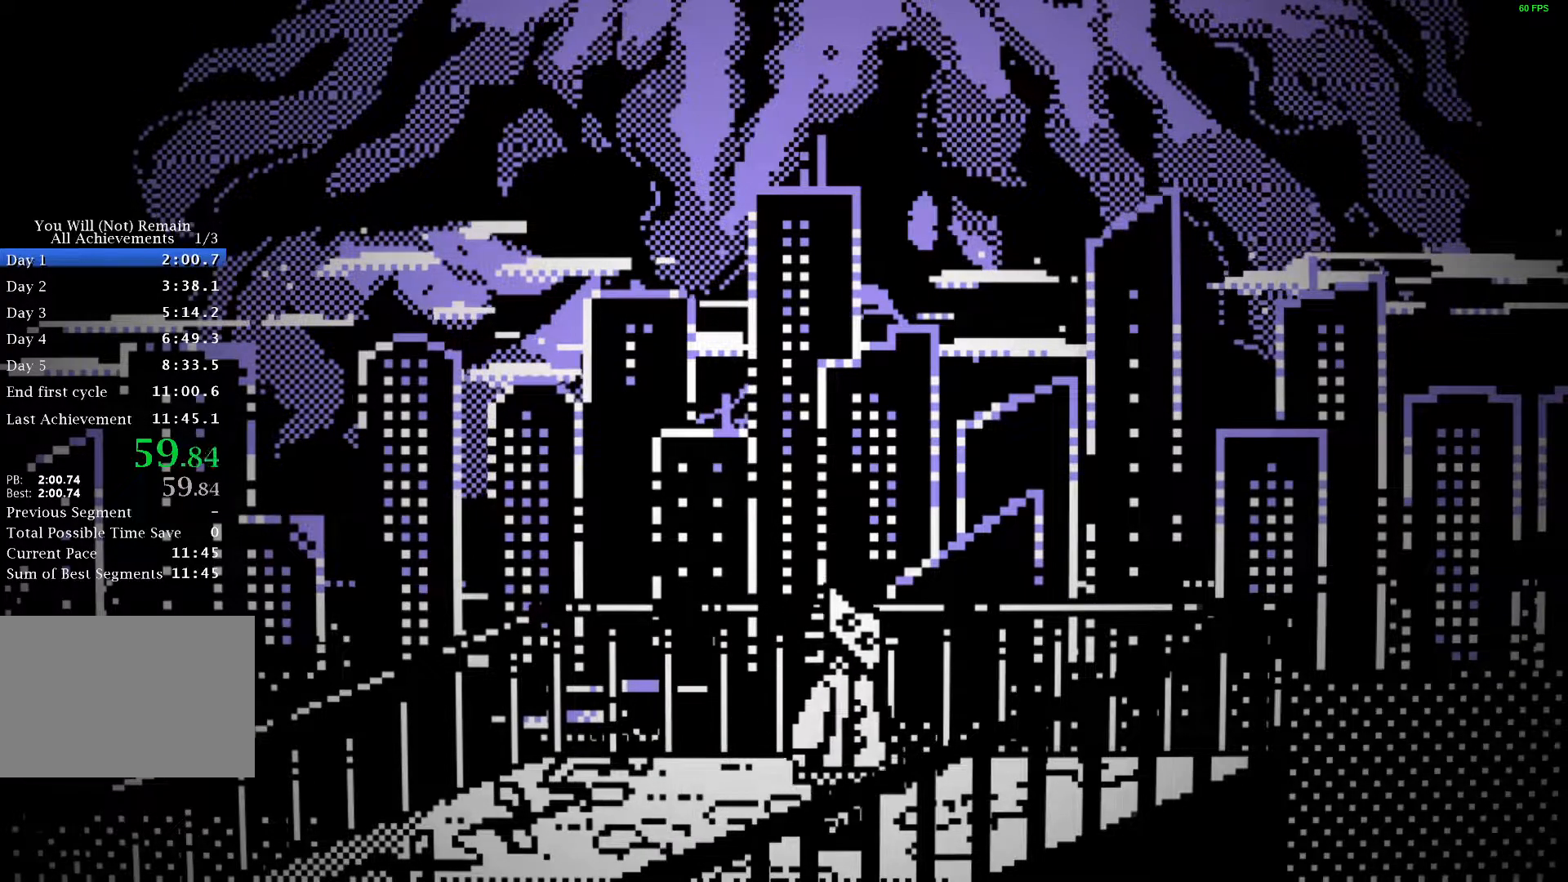
{"keys": ["a"], "events": [[67, "a", "down"], [83, "s", "up"]]}
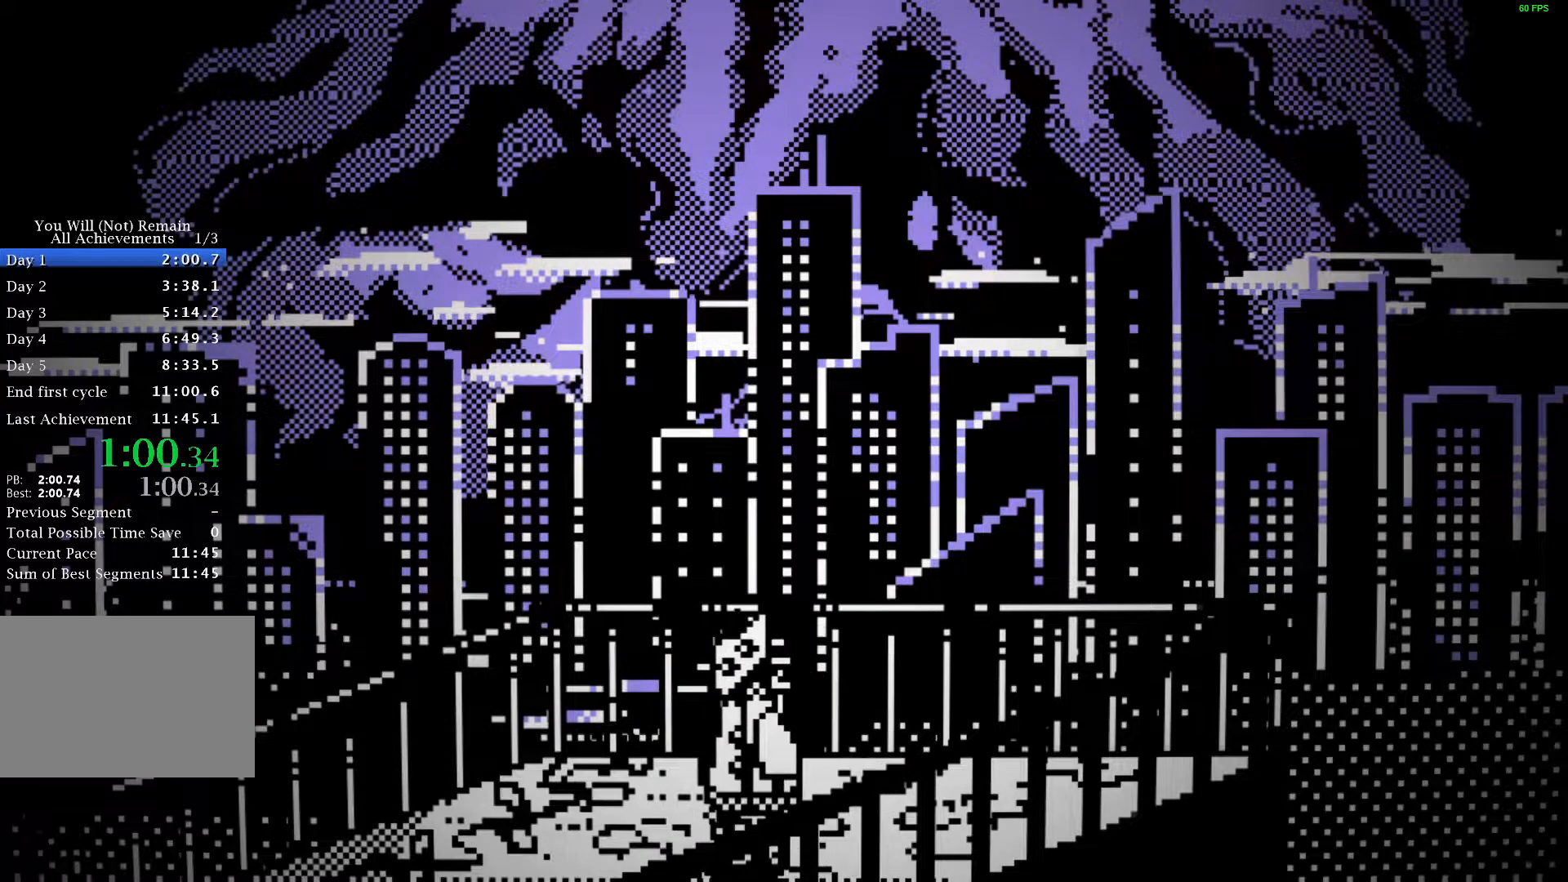
{"keys": ["d"], "events": [[50, "w", "down"], [67, "a", "up"], [400, "d", "down"], [450, "w", "up"]]}
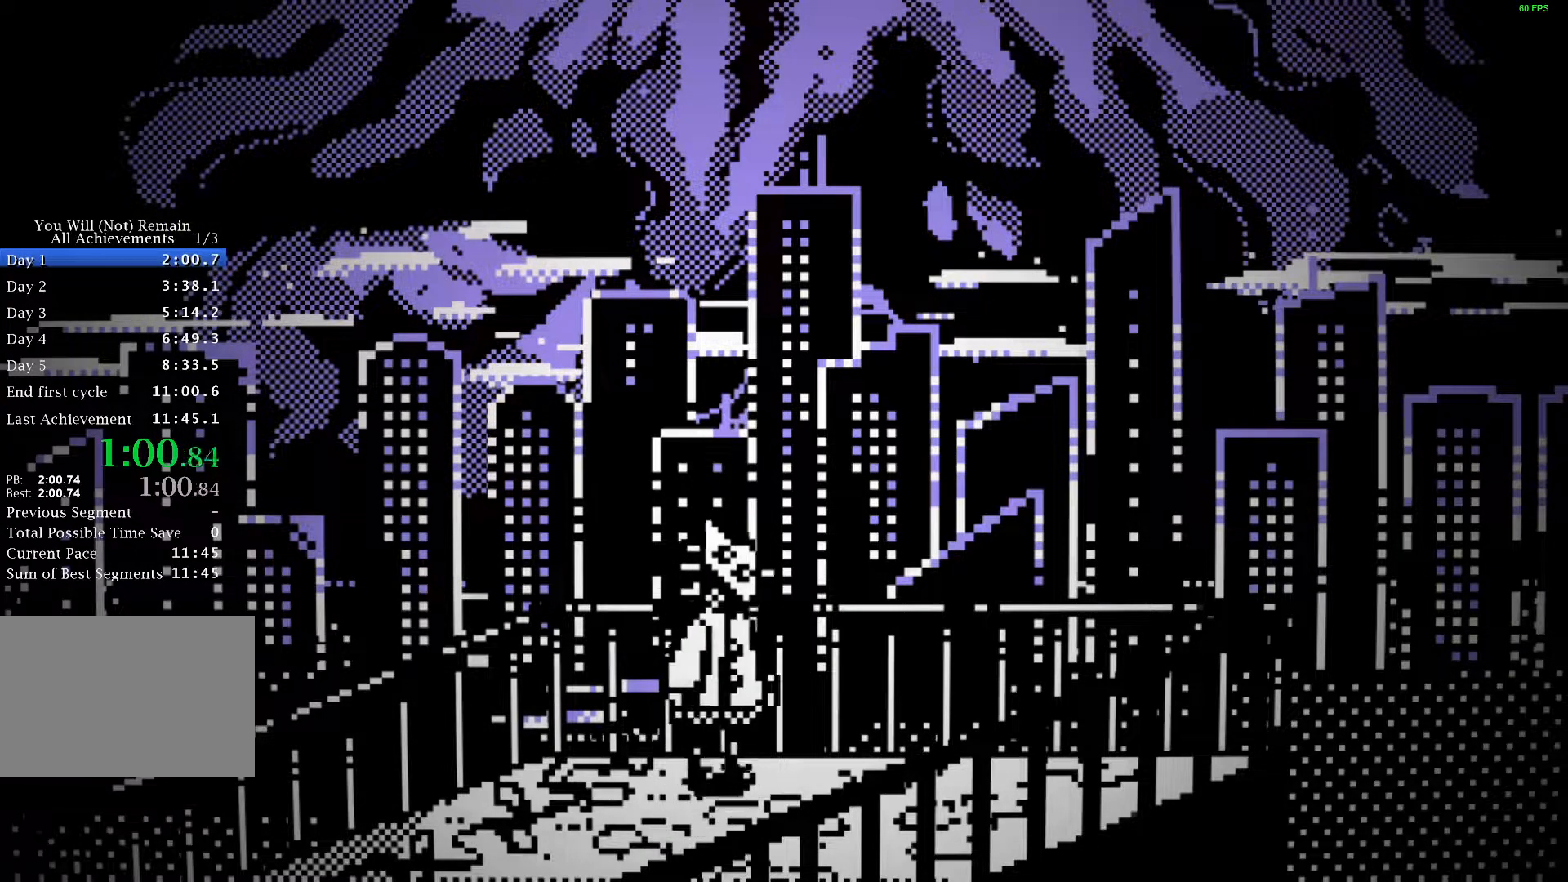
{"keys": ["s"], "events": [[250, "s", "down"], [300, "d", "up"]]}
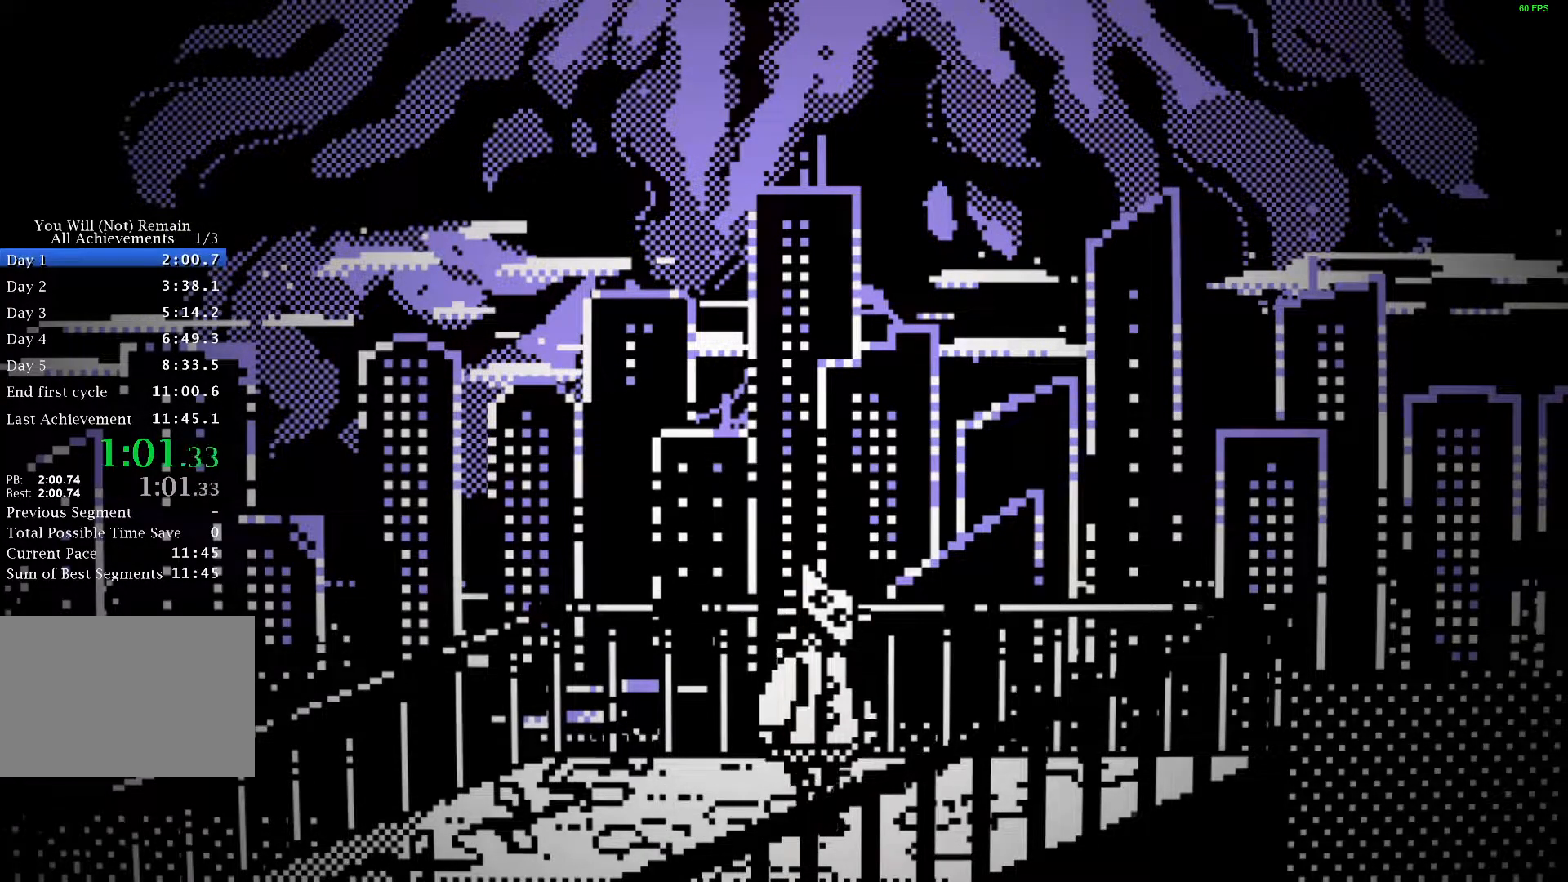
{"keys": ["w"], "events": [[83, "a", "down"], [133, "s", "up"], [450, "w", "down"], [483, "a", "up"]]}
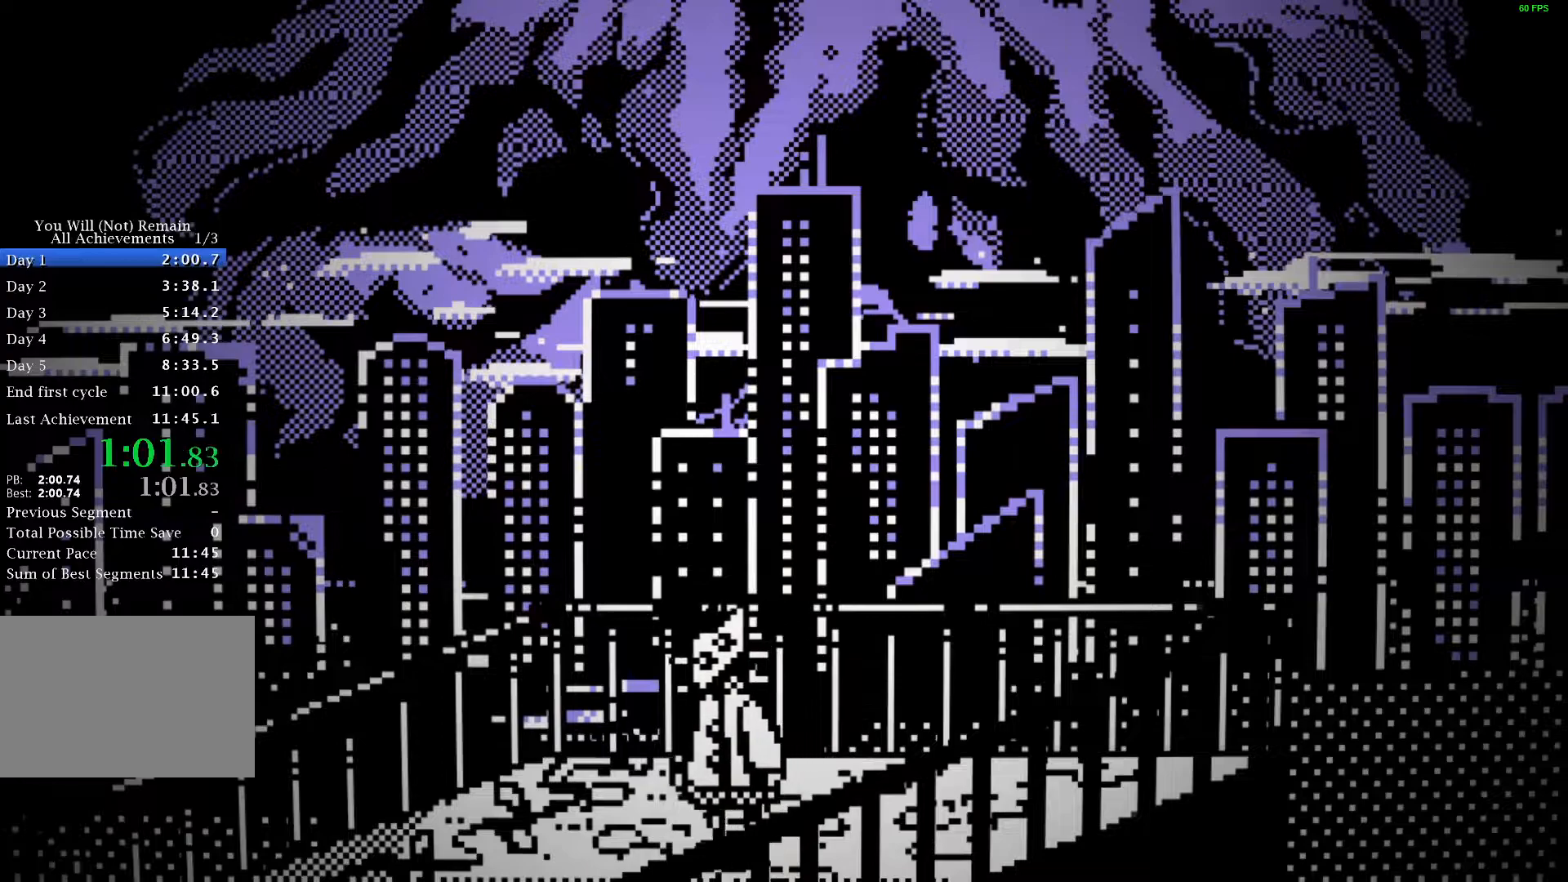
{"keys": ["d"], "events": [[267, "w", "up"], [283, "d", "down"]]}
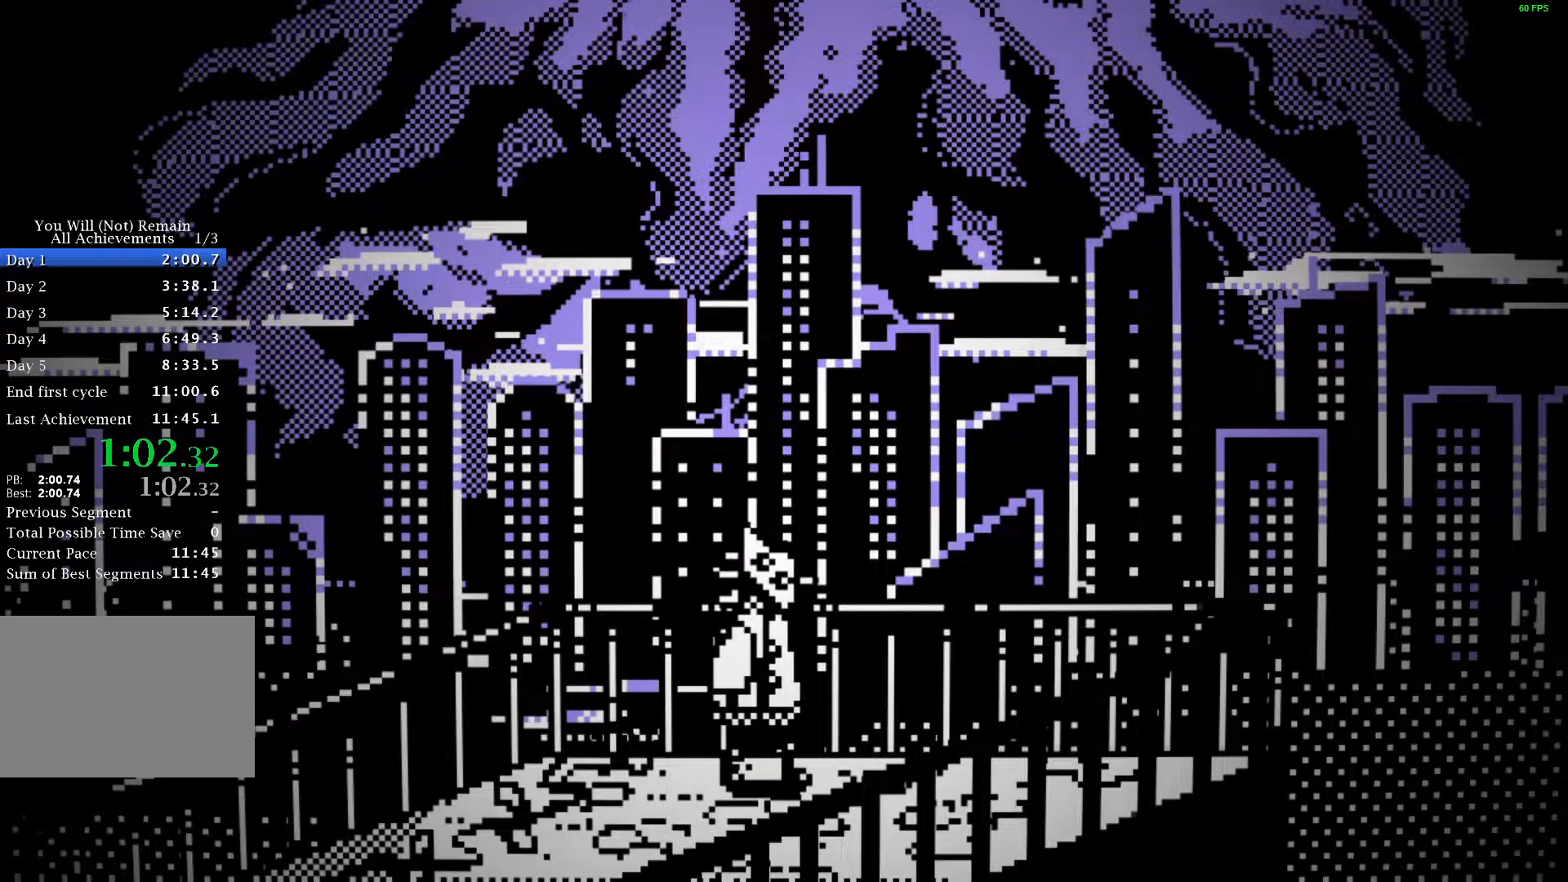
{"keys": ["a"], "events": [[133, "s", "down"], [150, "d", "up"], [483, "a", "down"], [483, "s", "up"]]}
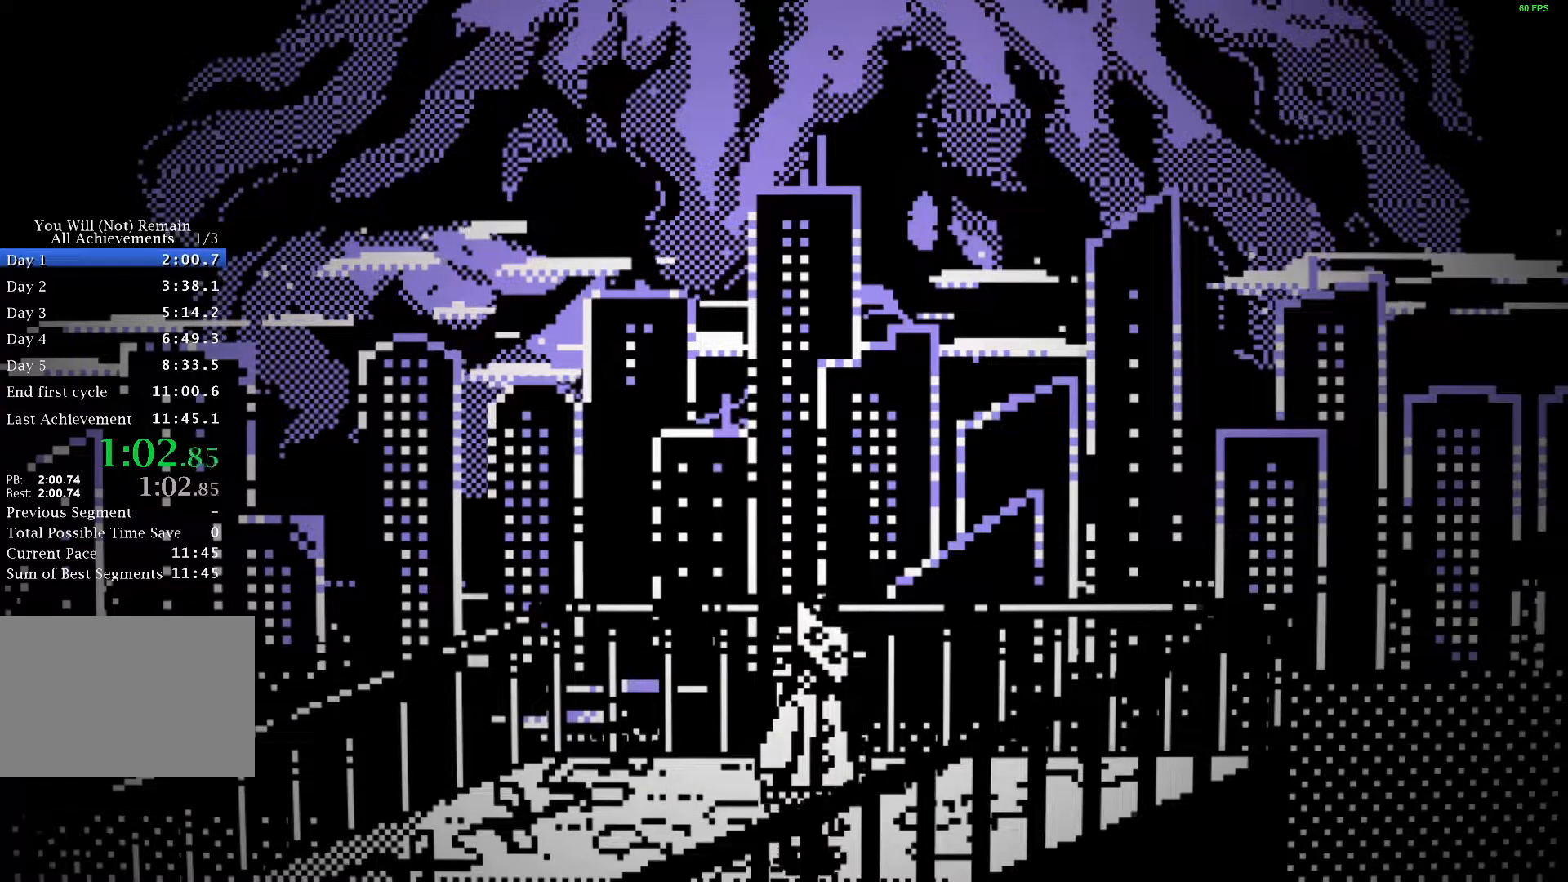
{"keys": ["w"], "events": [[300, "a", "up"], [300, "w", "down"]]}
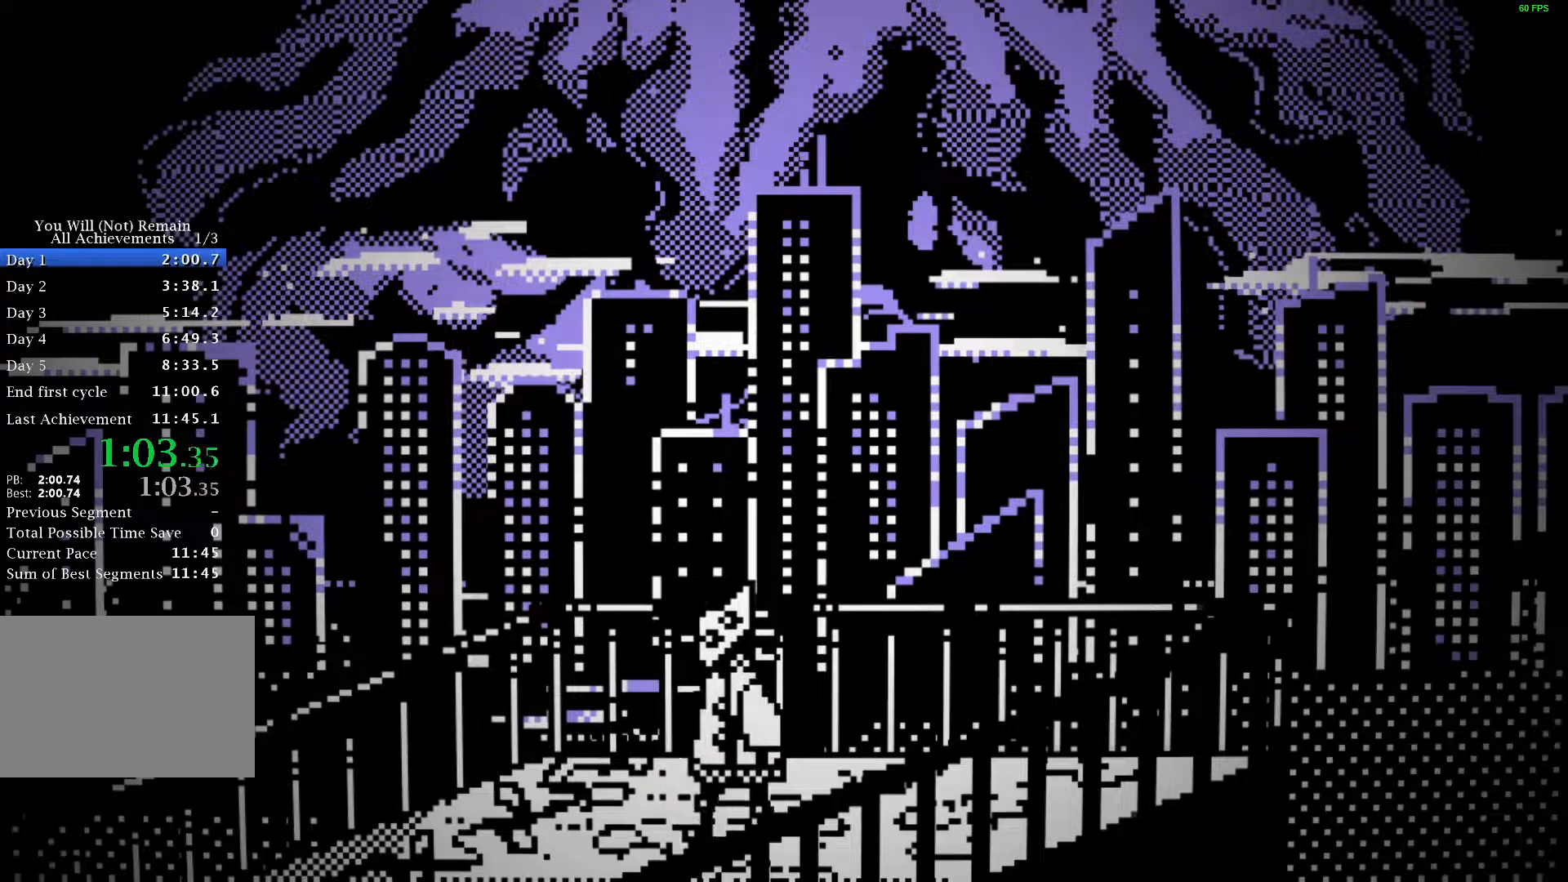
{"keys": ["s"], "events": [[133, "d", "down"], [133, "w", "up"], [467, "d", "up"], [467, "s", "down"]]}
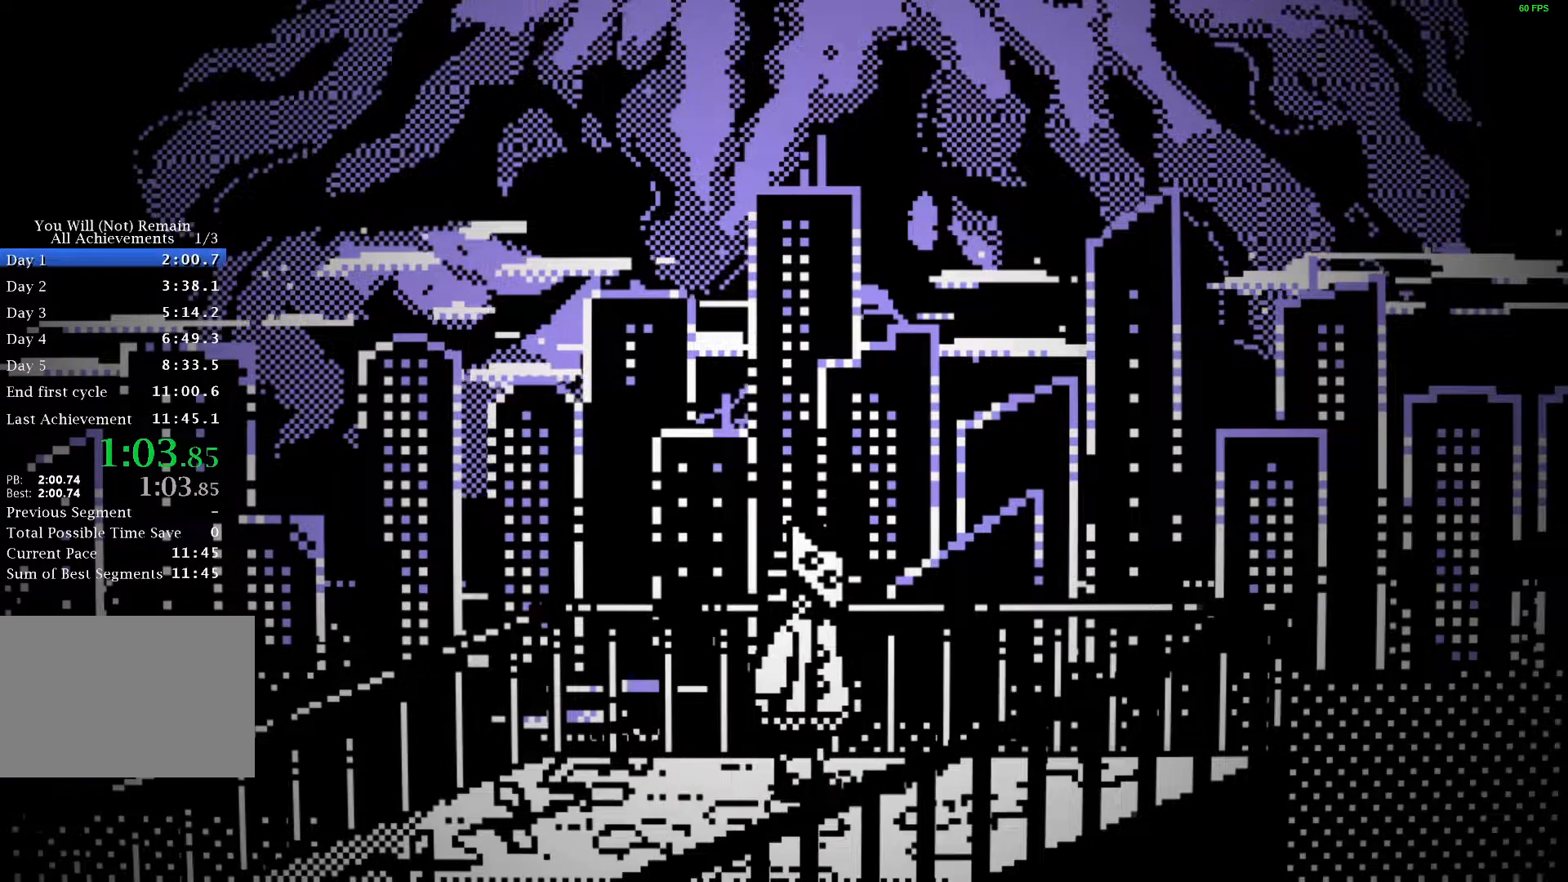
{"keys": ["a"], "events": [[283, "s", "up"], [300, "a", "down"]]}
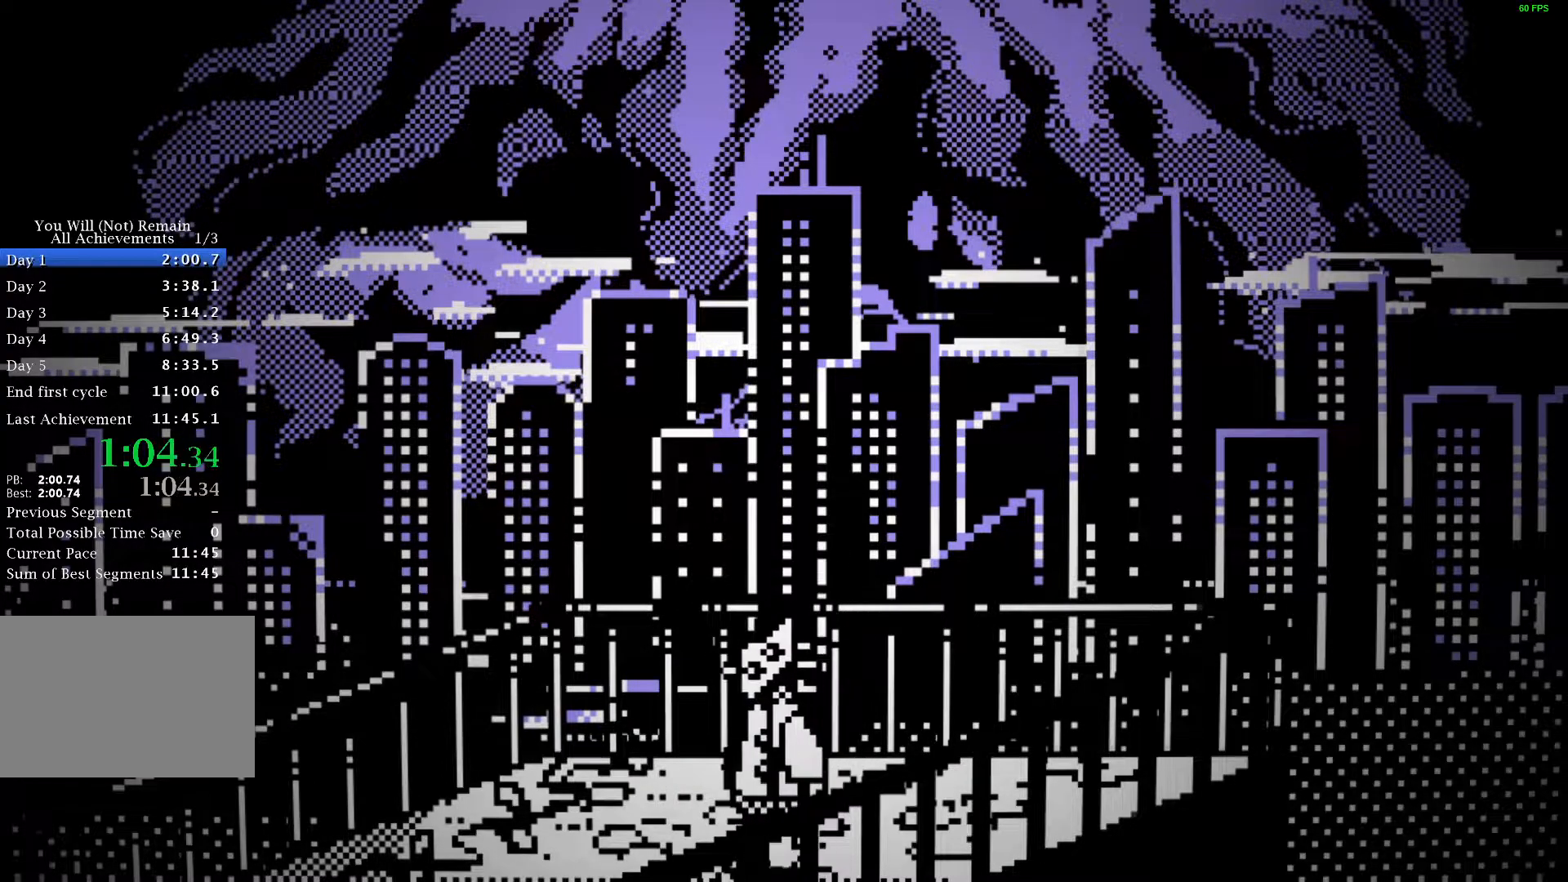
{"keys": ["d", "w"], "events": [[100, "a", "up"], [233, "d", "down"], [500, "w", "down"]]}
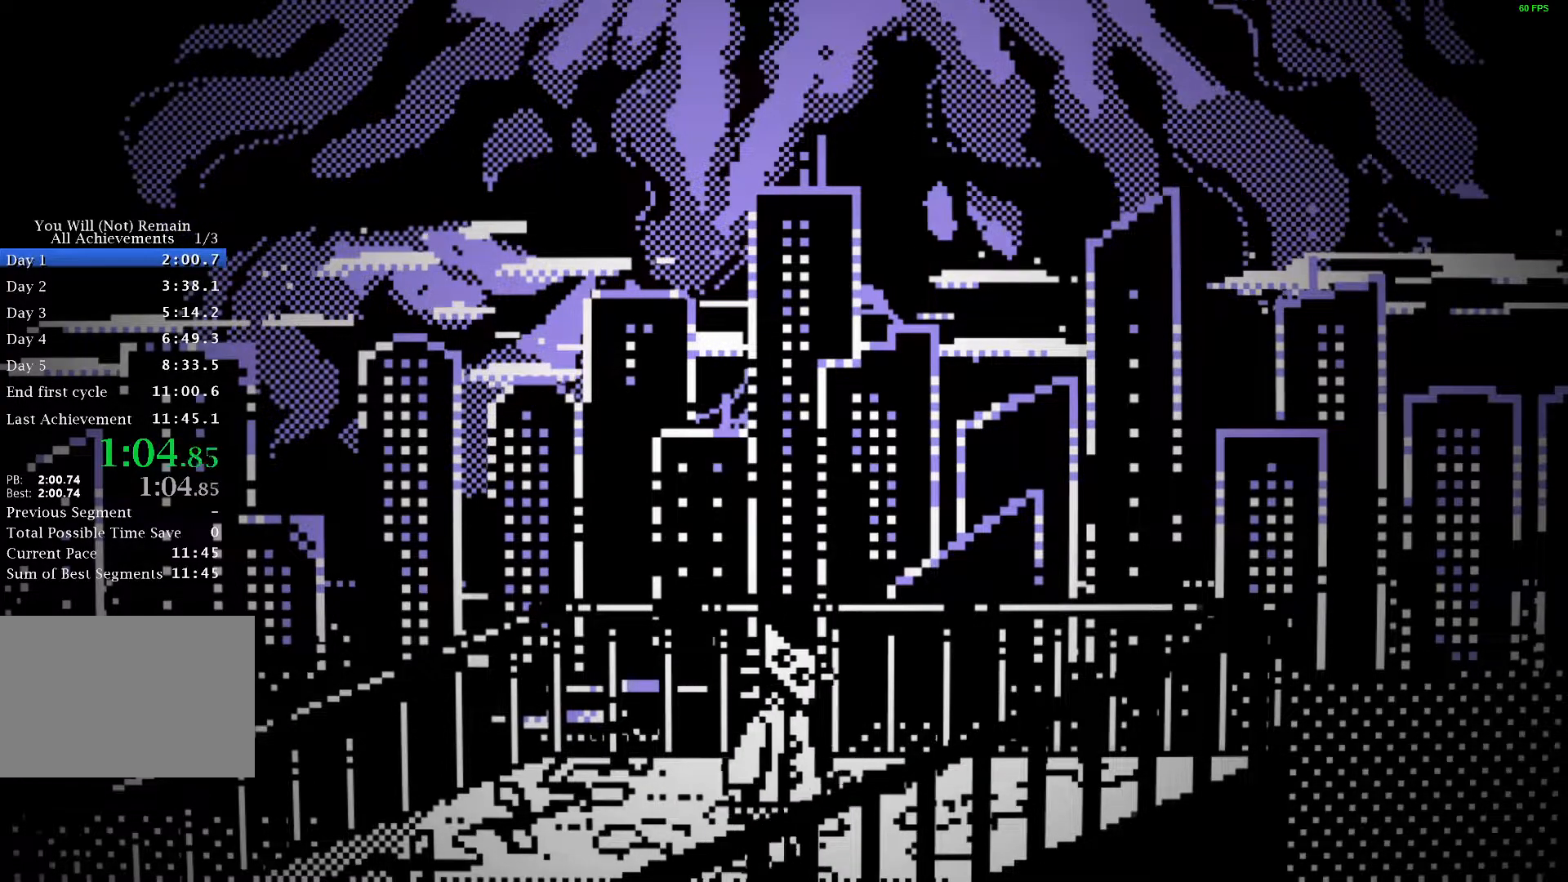
{"keys": ["a"], "events": [[17, "d", "up"], [267, "w", "up"], [300, "a", "down"]]}
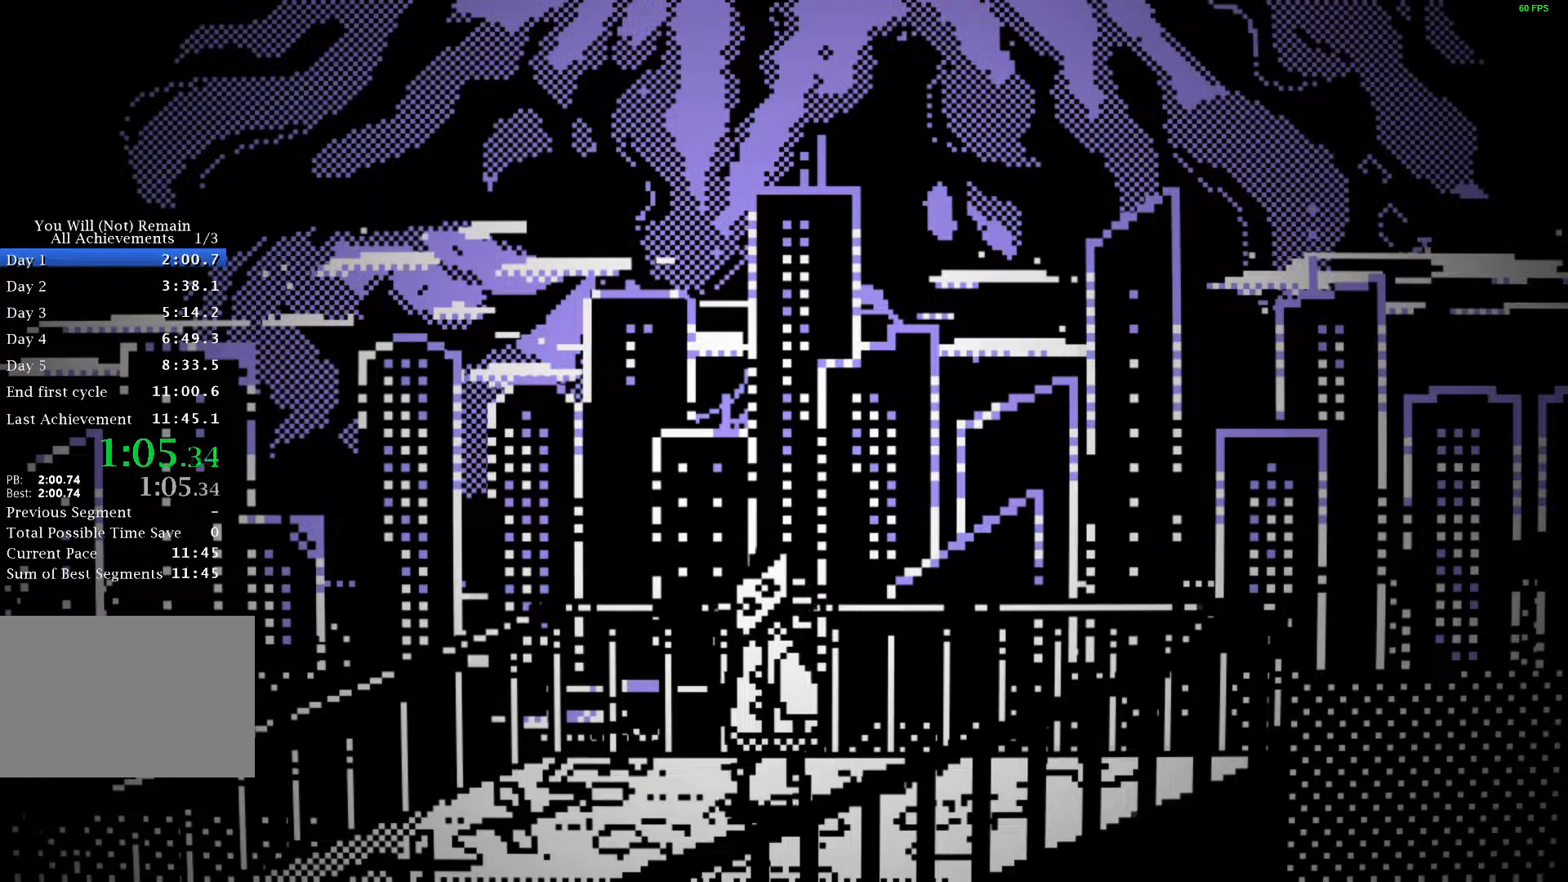
{"keys": ["d"], "events": [[117, "s", "down"], [133, "a", "up"], [400, "d", "down"], [400, "s", "up"]]}
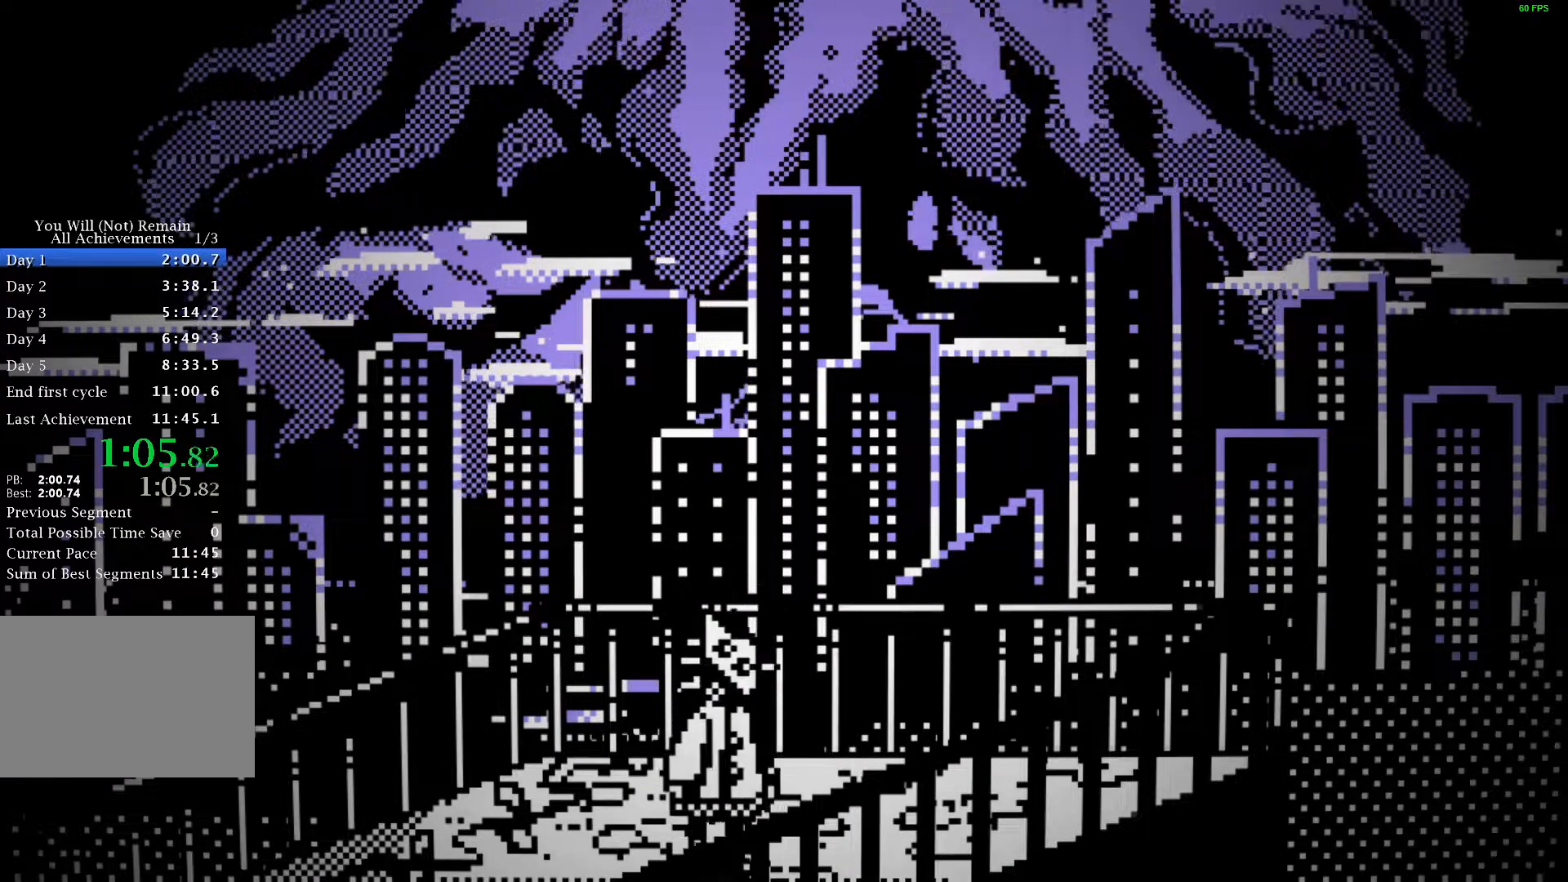
{"keys": ["a"], "events": [[117, "d", "up"], [117, "w", "down"], [333, "a", "down"], [333, "w", "up"]]}
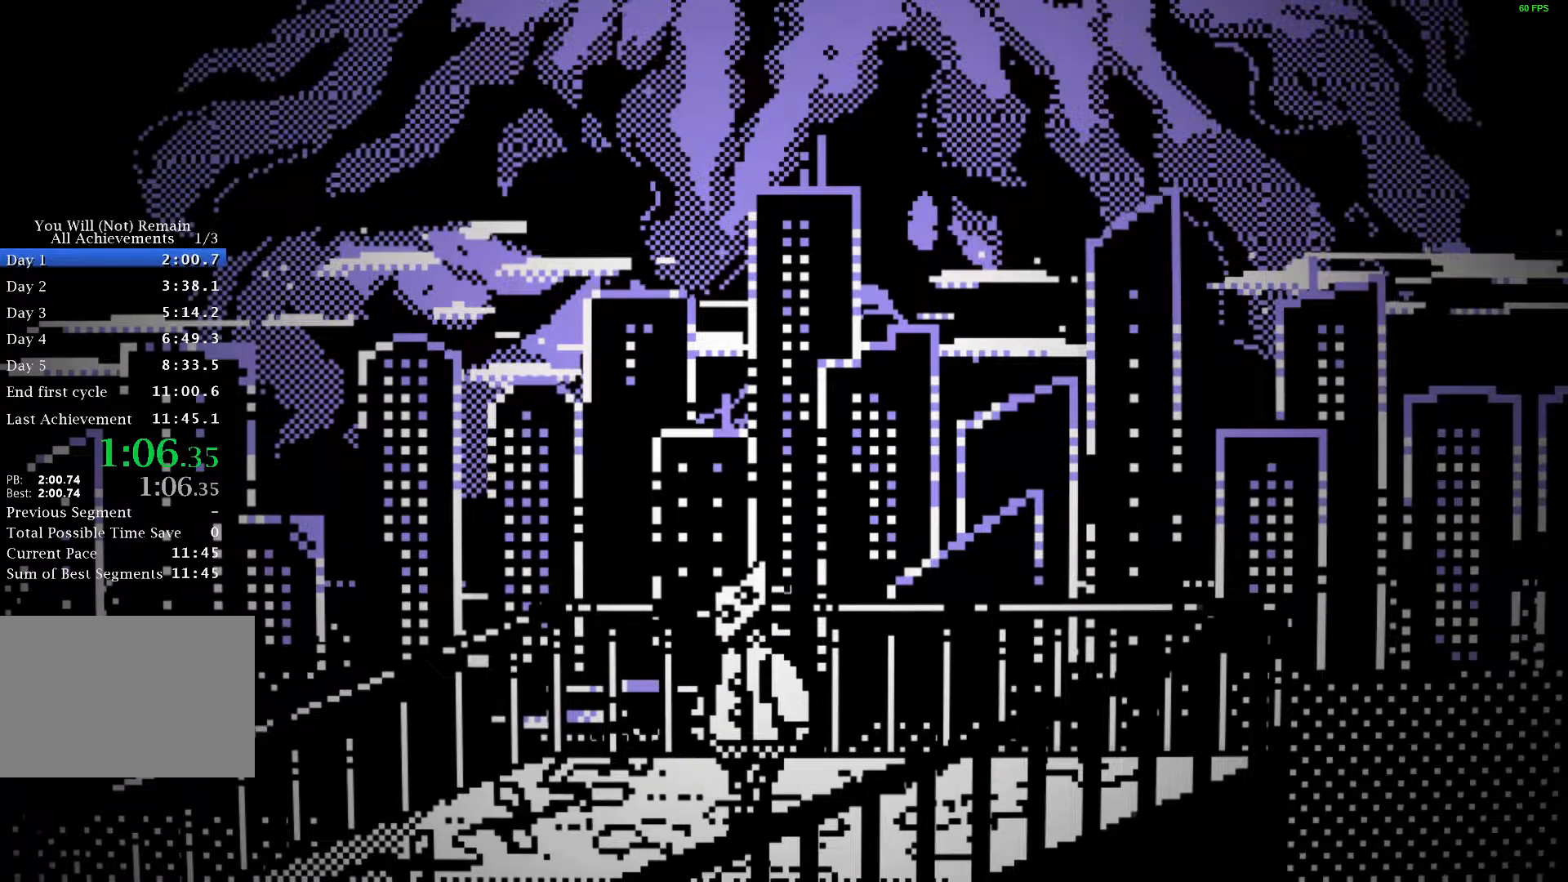
{"keys": ["d"], "events": [[133, "a", "up"], [133, "s", "down"], [383, "s", "up"], [400, "d", "down"]]}
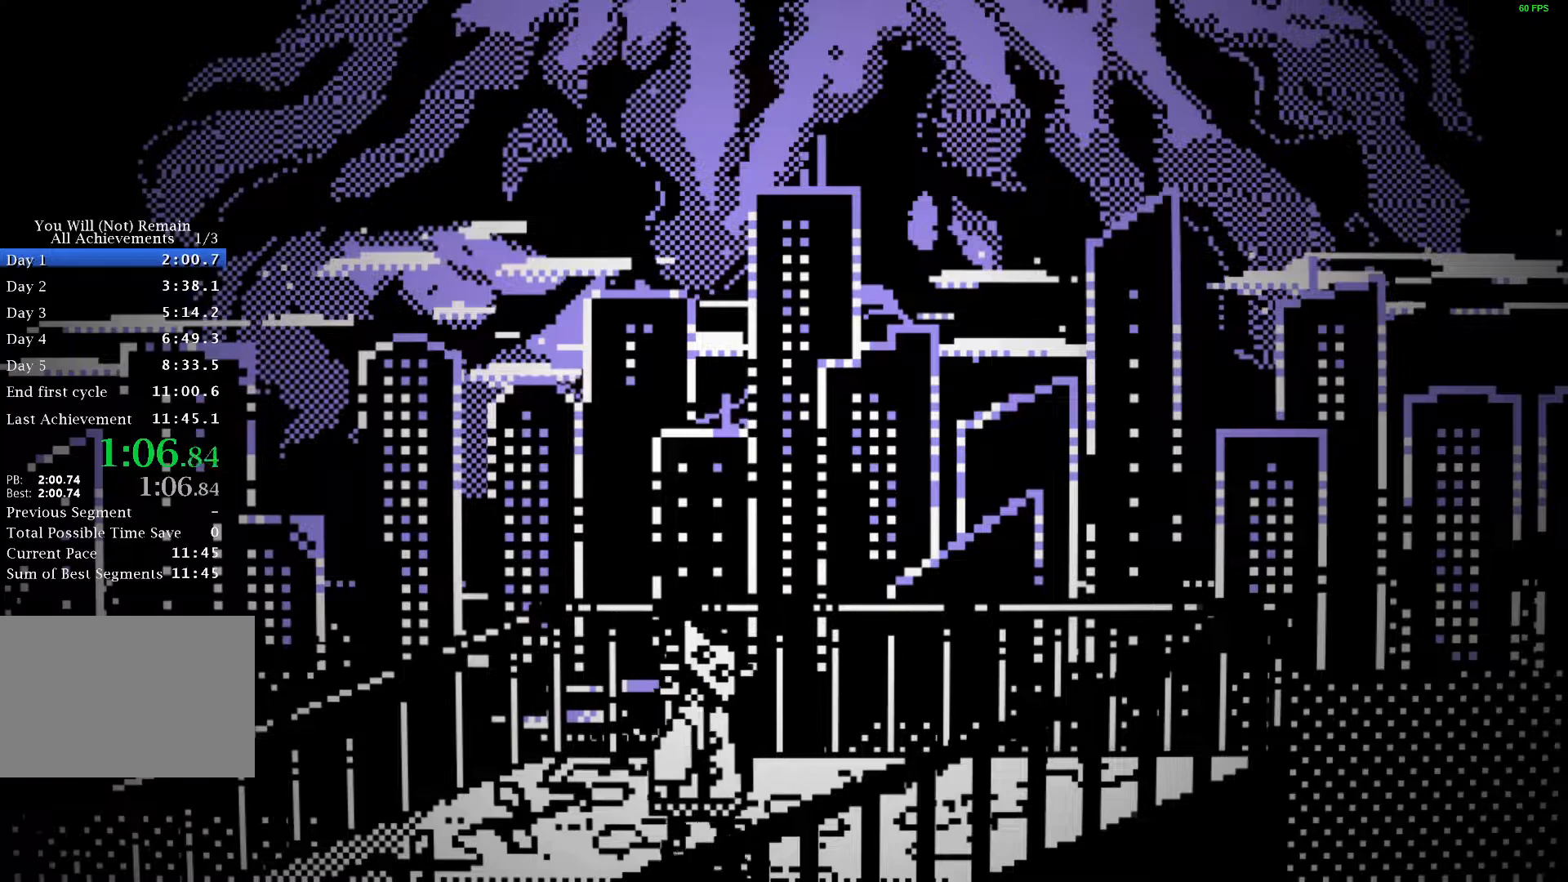
{"keys": ["a"], "events": [[133, "w", "down"], [167, "d", "up"], [433, "a", "down"], [450, "w", "up"]]}
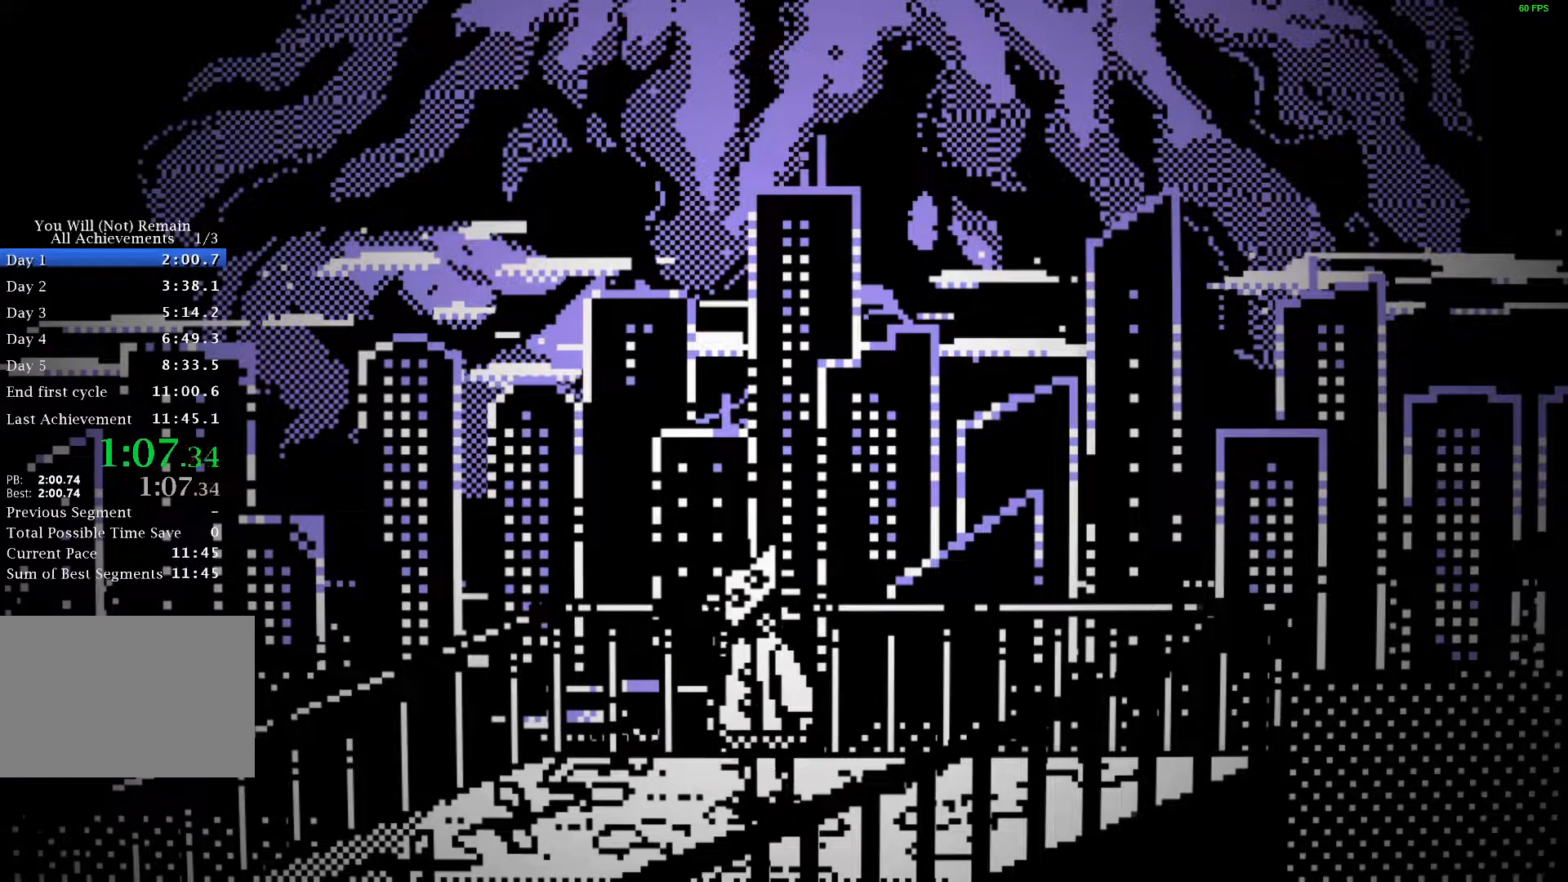
{"keys": ["d"], "events": [[200, "a", "up"], [200, "s", "down"], [417, "d", "down"], [417, "s", "up"]]}
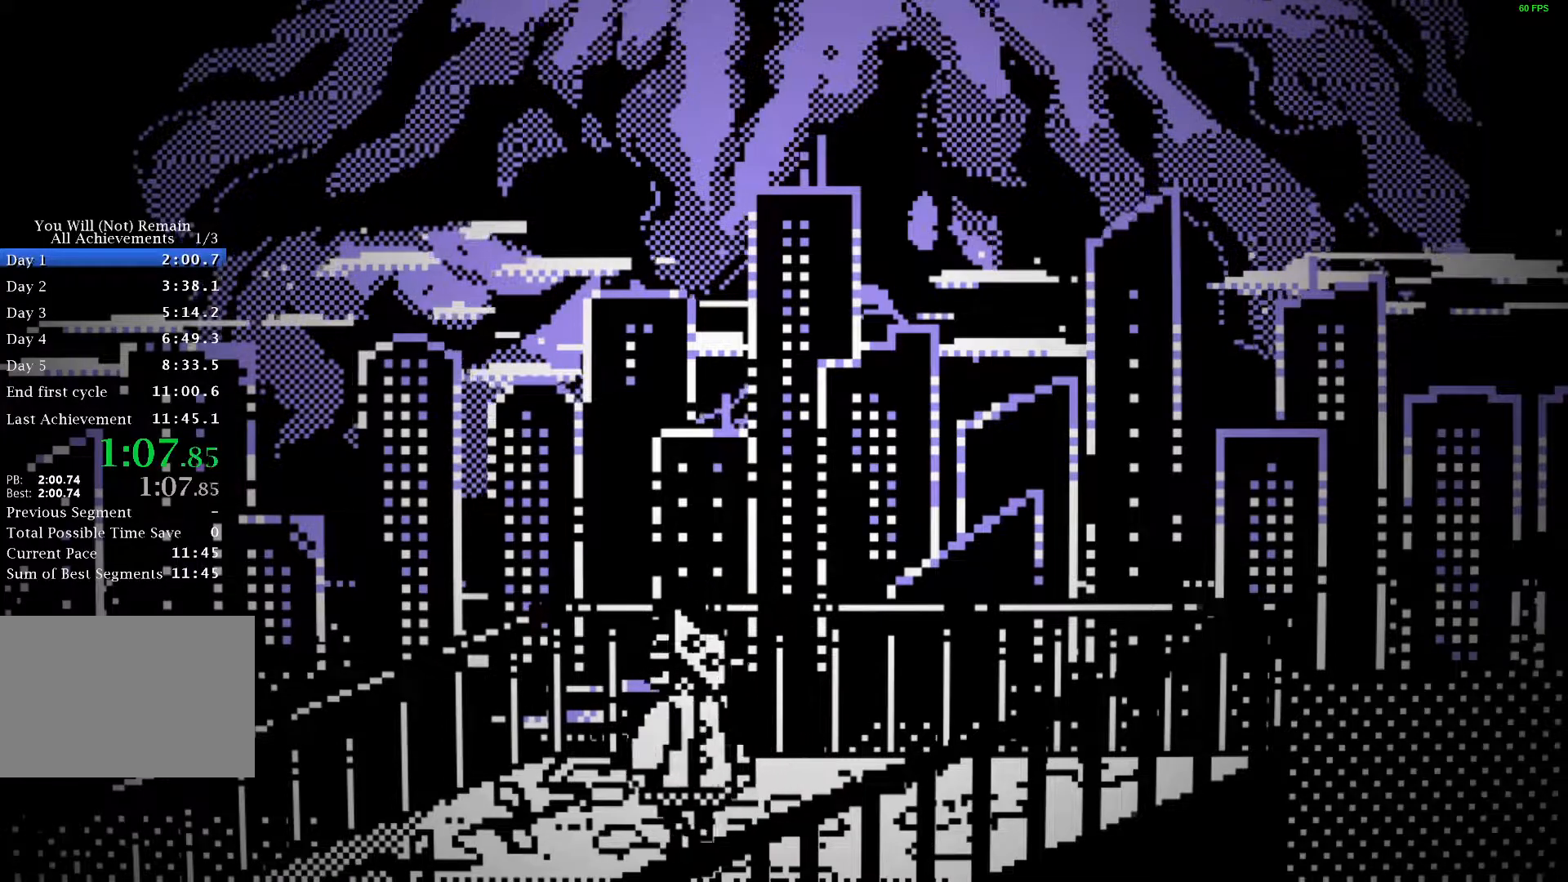
{"keys": ["a"], "events": [[133, "w", "down"], [167, "d", "up"], [350, "w", "up"], [383, "a", "down"]]}
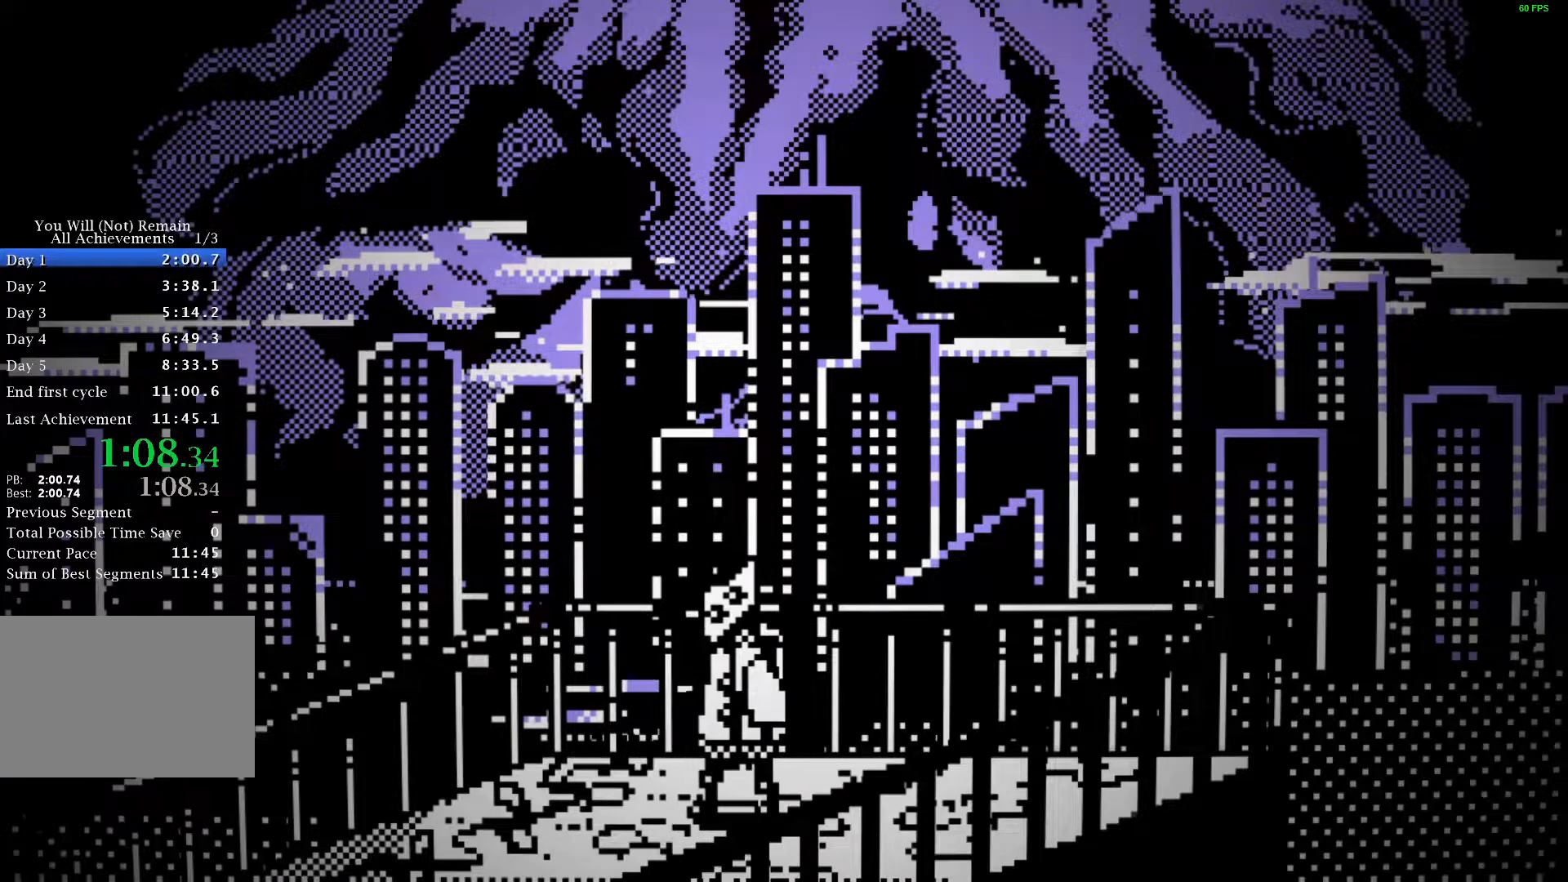
{"keys": ["d"], "events": [[183, "a", "up"], [183, "s", "down"], [333, "d", "down"], [333, "s", "up"]]}
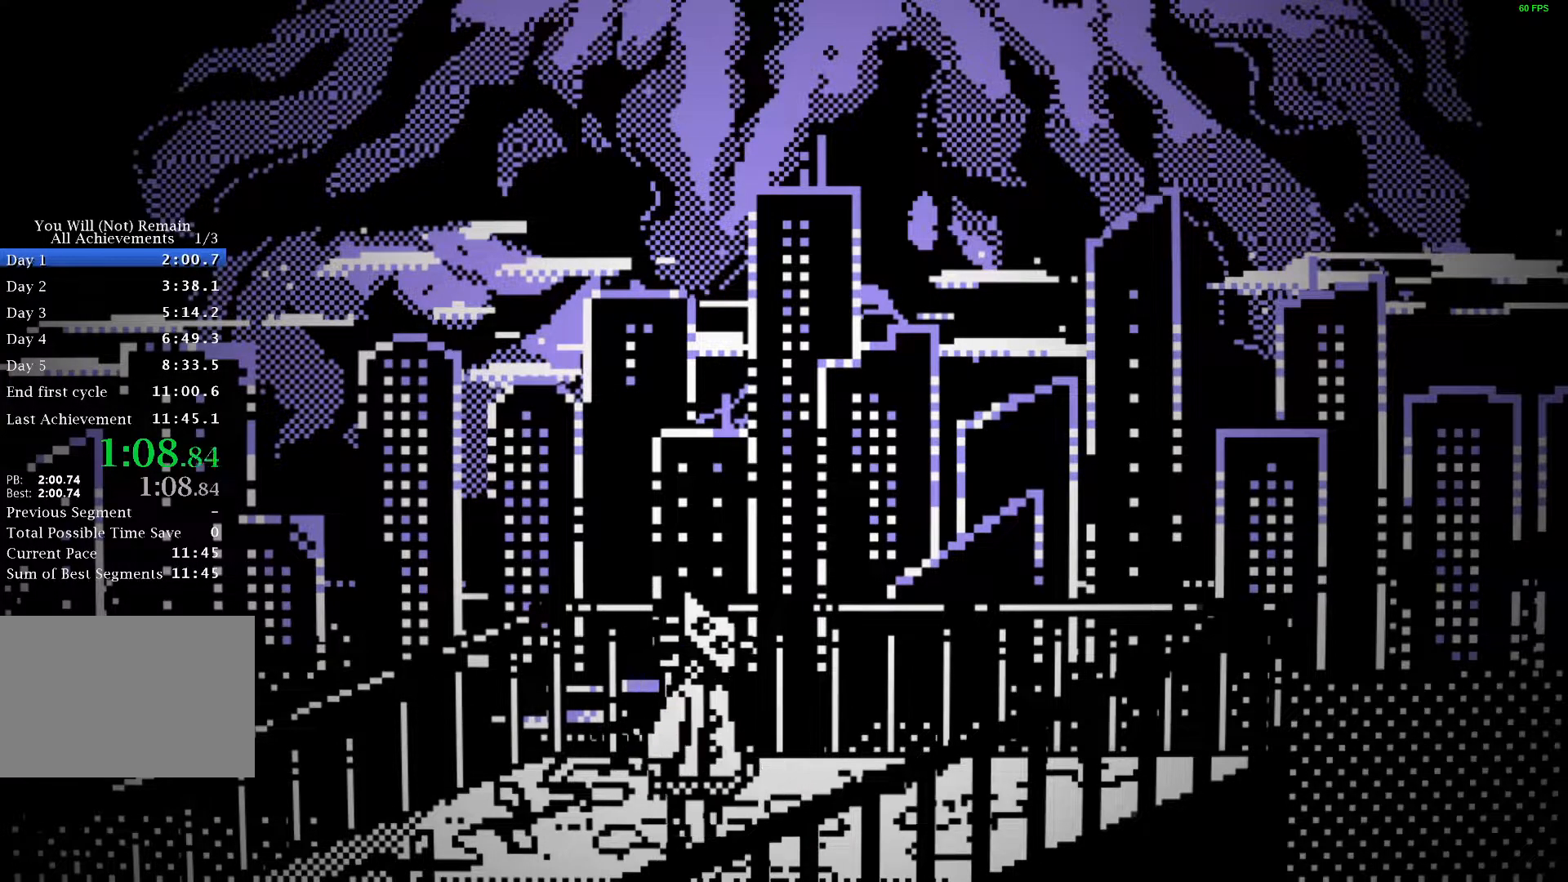
{"keys": ["s"], "events": [[17, "w", "down"], [67, "d", "up"], [217, "a", "down"], [217, "w", "up"], [467, "a", "up"], [467, "s", "down"]]}
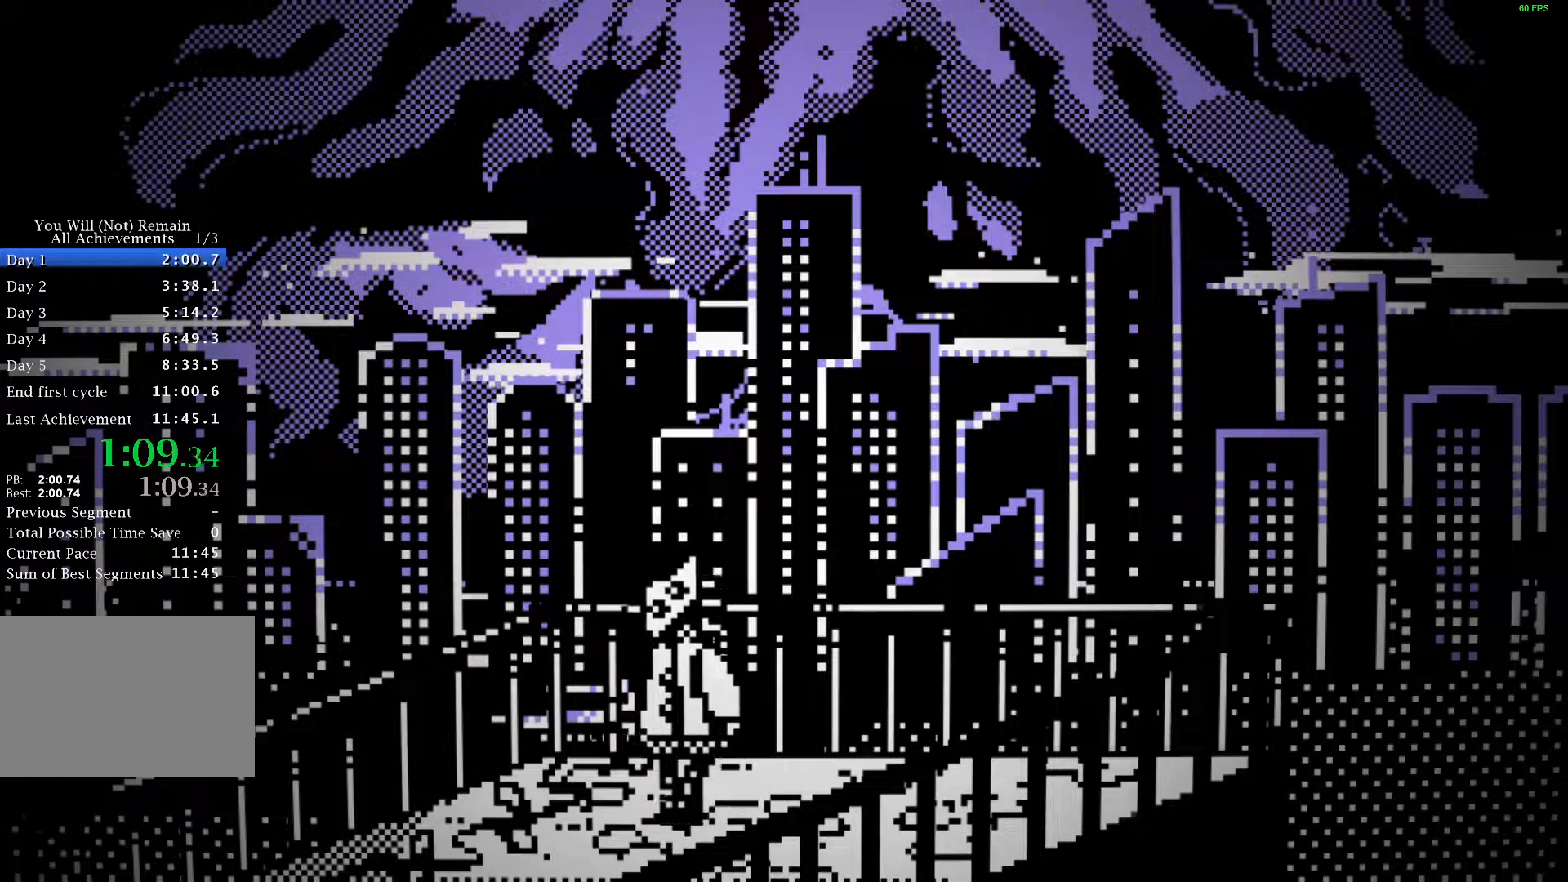
{"keys": ["a"], "events": [[67, "d", "down"], [67, "s", "up"], [250, "w", "down"], [283, "d", "up"], [400, "w", "up"], [417, "a", "down"]]}
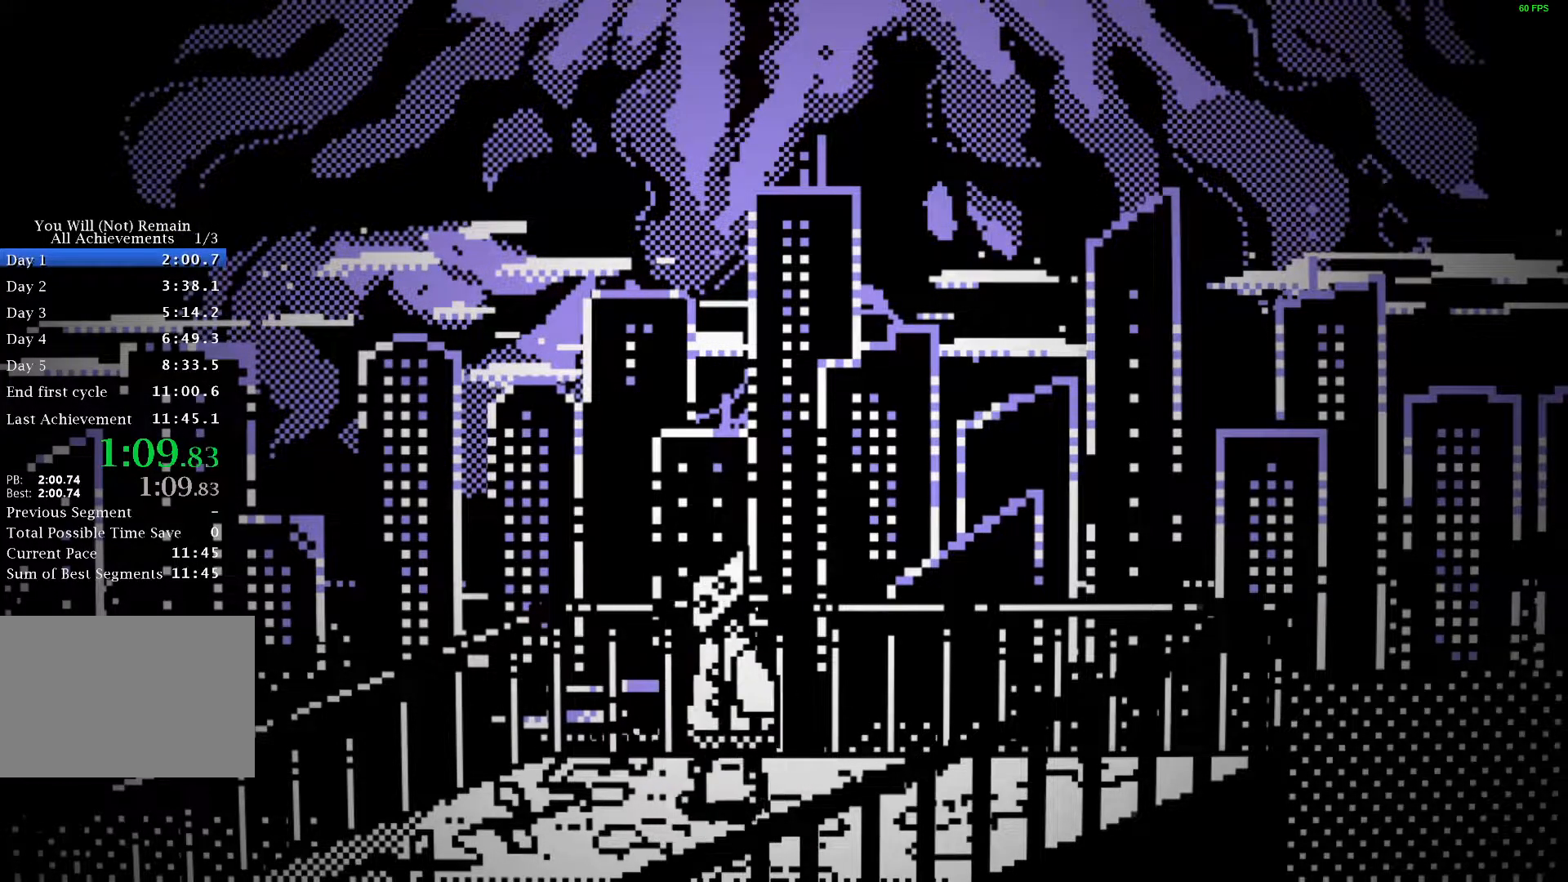
{"keys": ["s"], "events": [[83, "s", "down"], [117, "a", "up"]]}
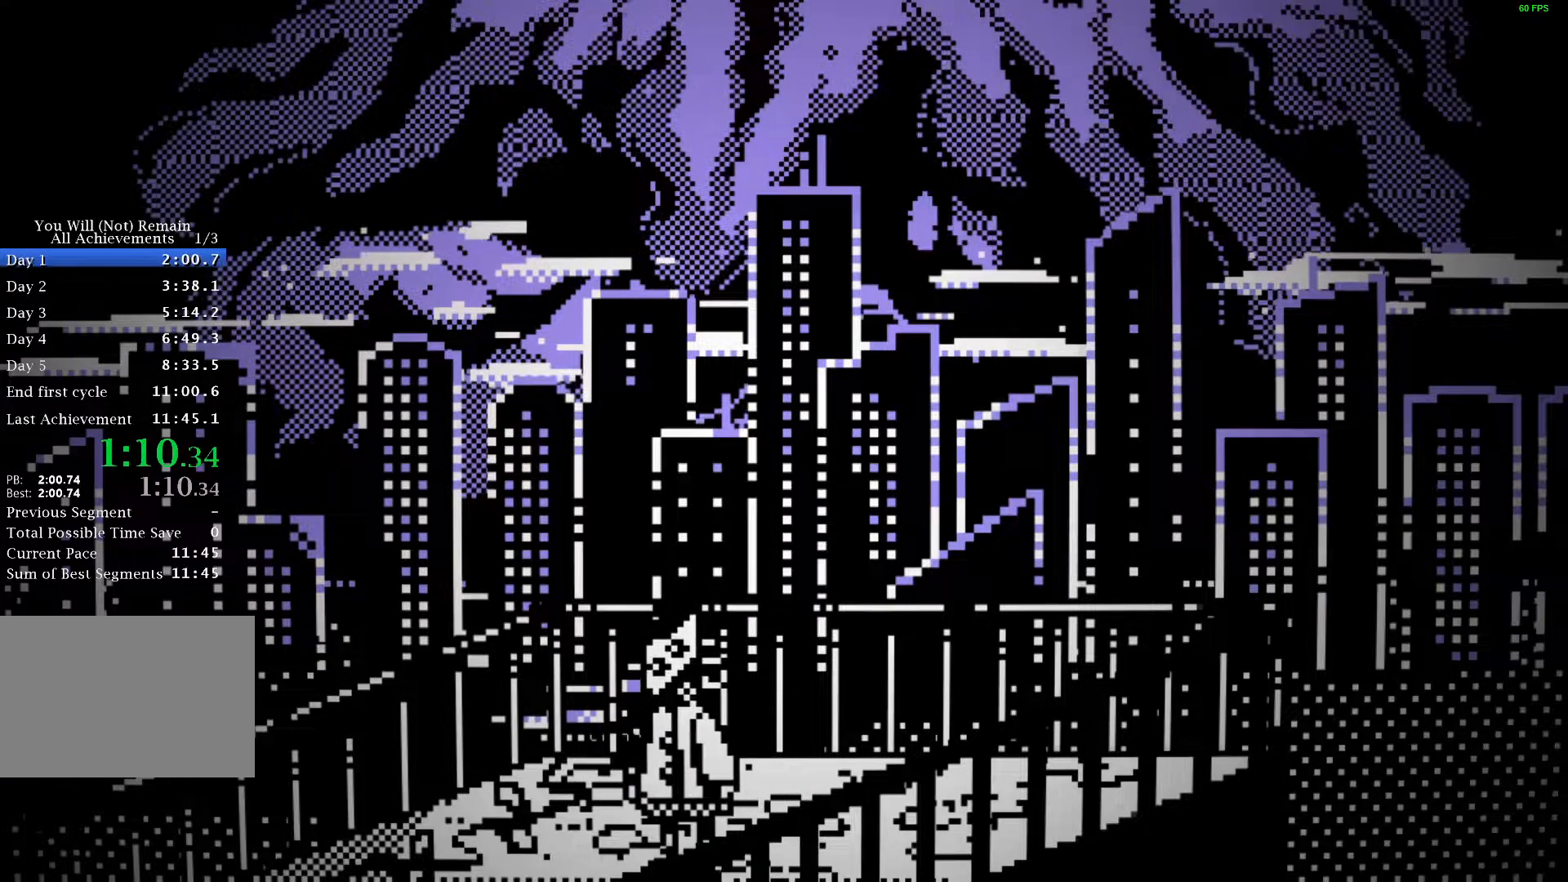
{"keys": [], "events": [[233, "s", "up"]]}